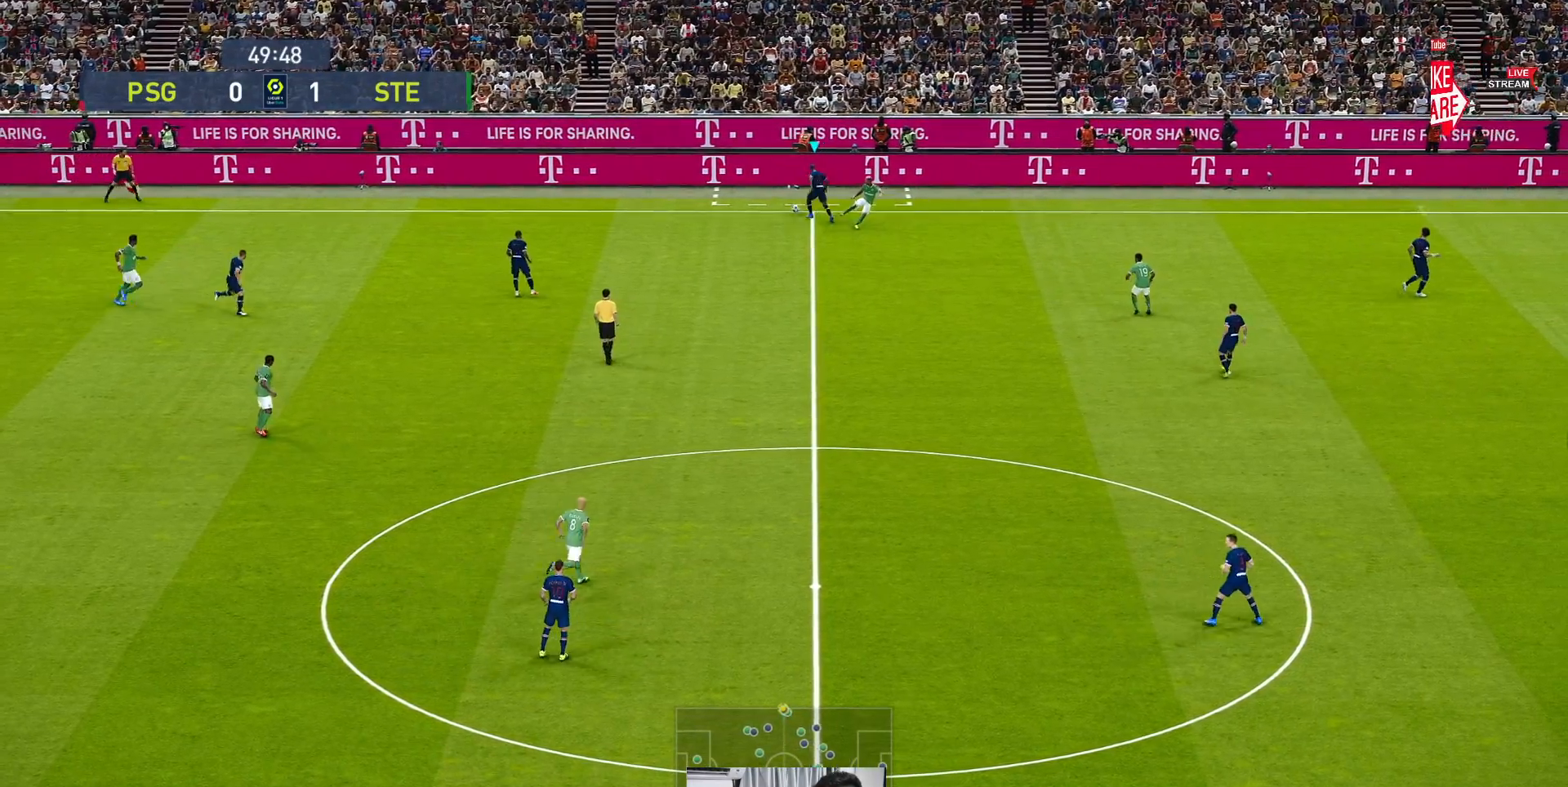
Gameplay with a controller (Xbox layout); each line is a JSON object with the inputs held at the frame after it. "events" lists button and stick changes between this image and that frame as [ms after this image, input, new state], when the widget could be followed in between. Not read: right_stick.
{"buttons": [], "left_stick": "down", "events": [[100, "A", "up"]]}
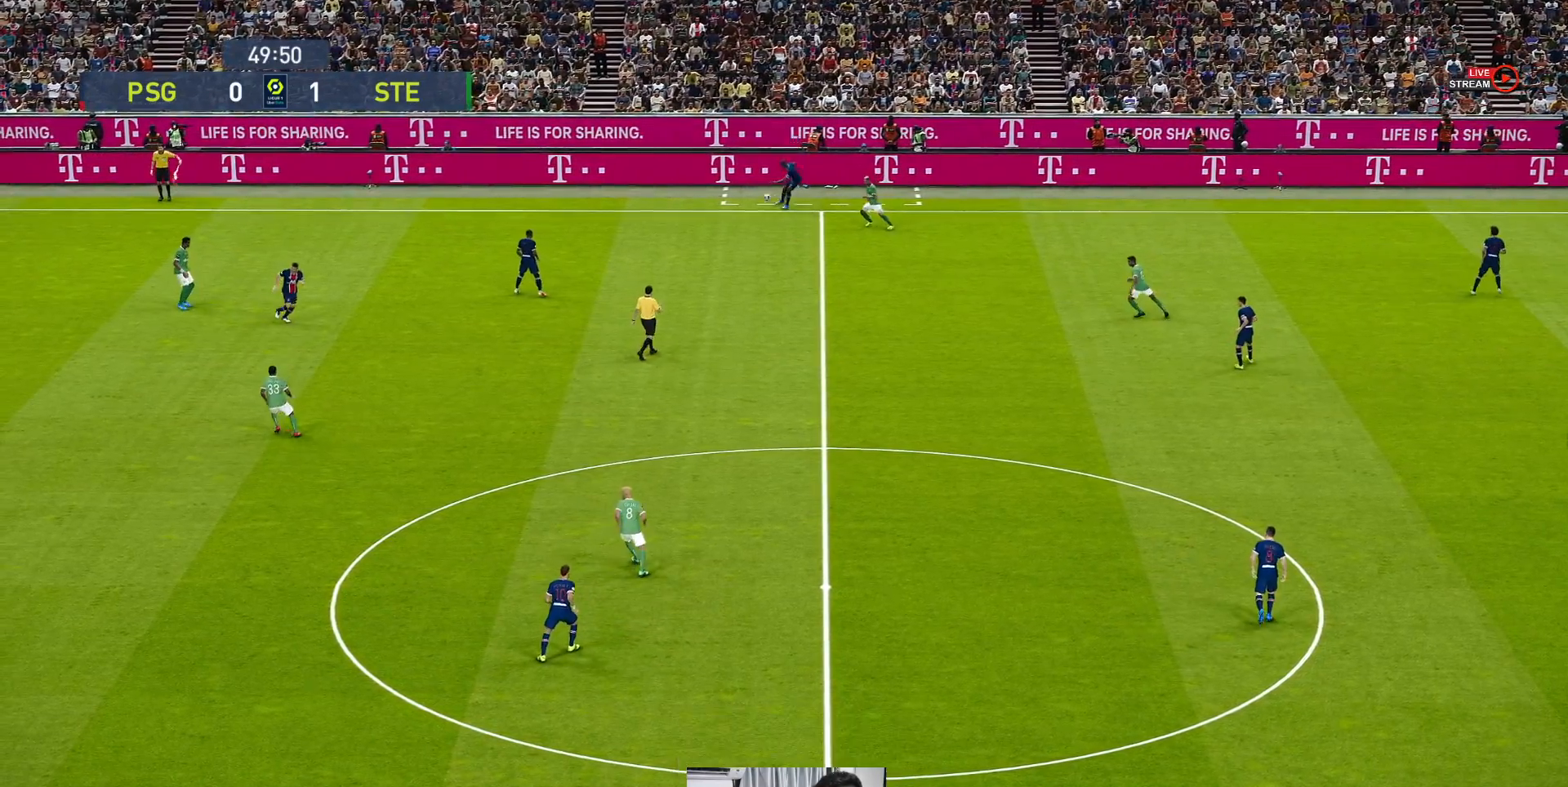
{"buttons": [], "left_stick": "center", "events": [[433, "left_stick", "center"]]}
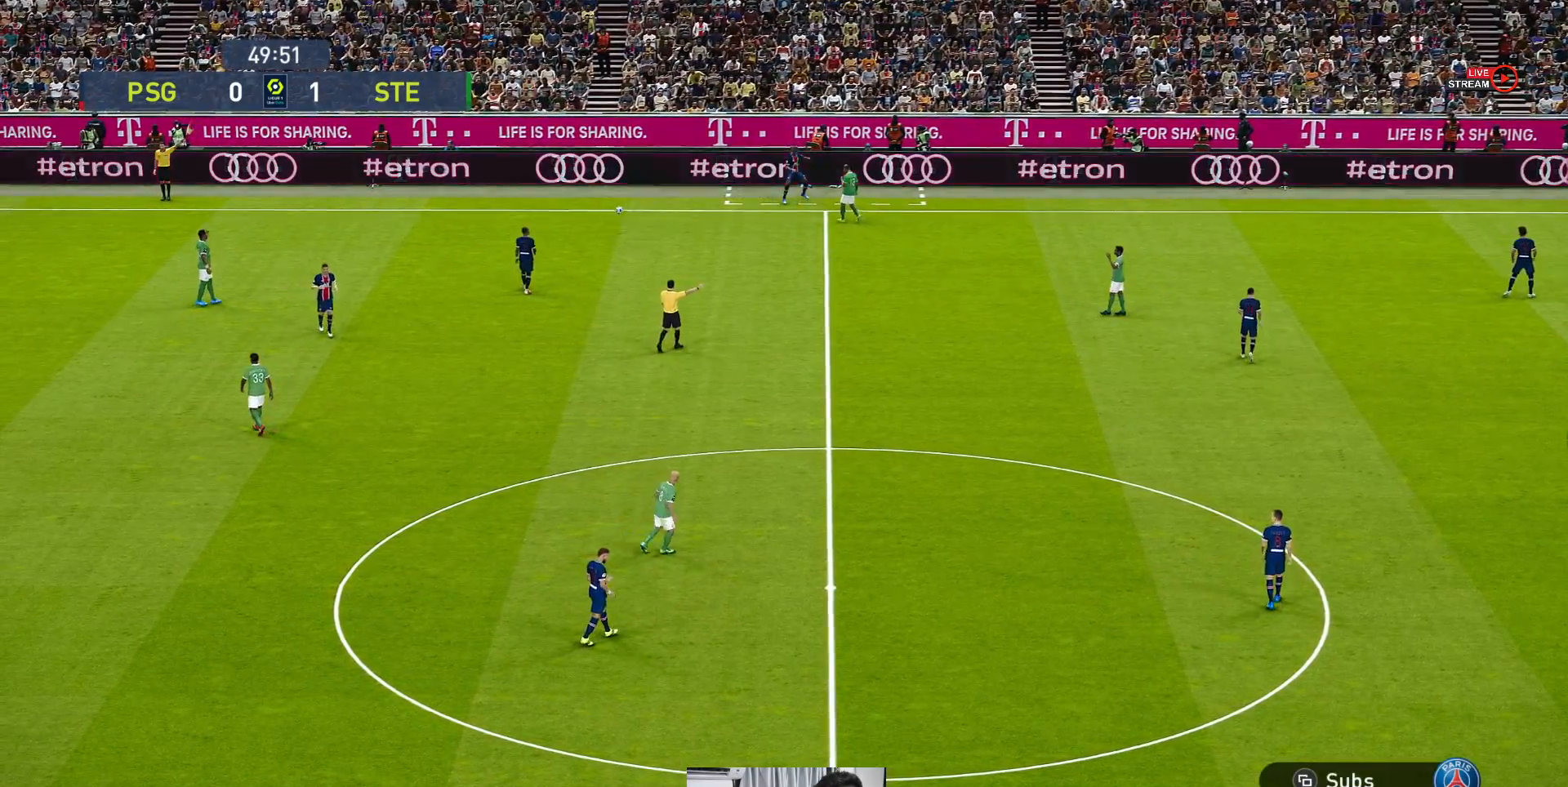
{"buttons": [], "left_stick": "center", "events": []}
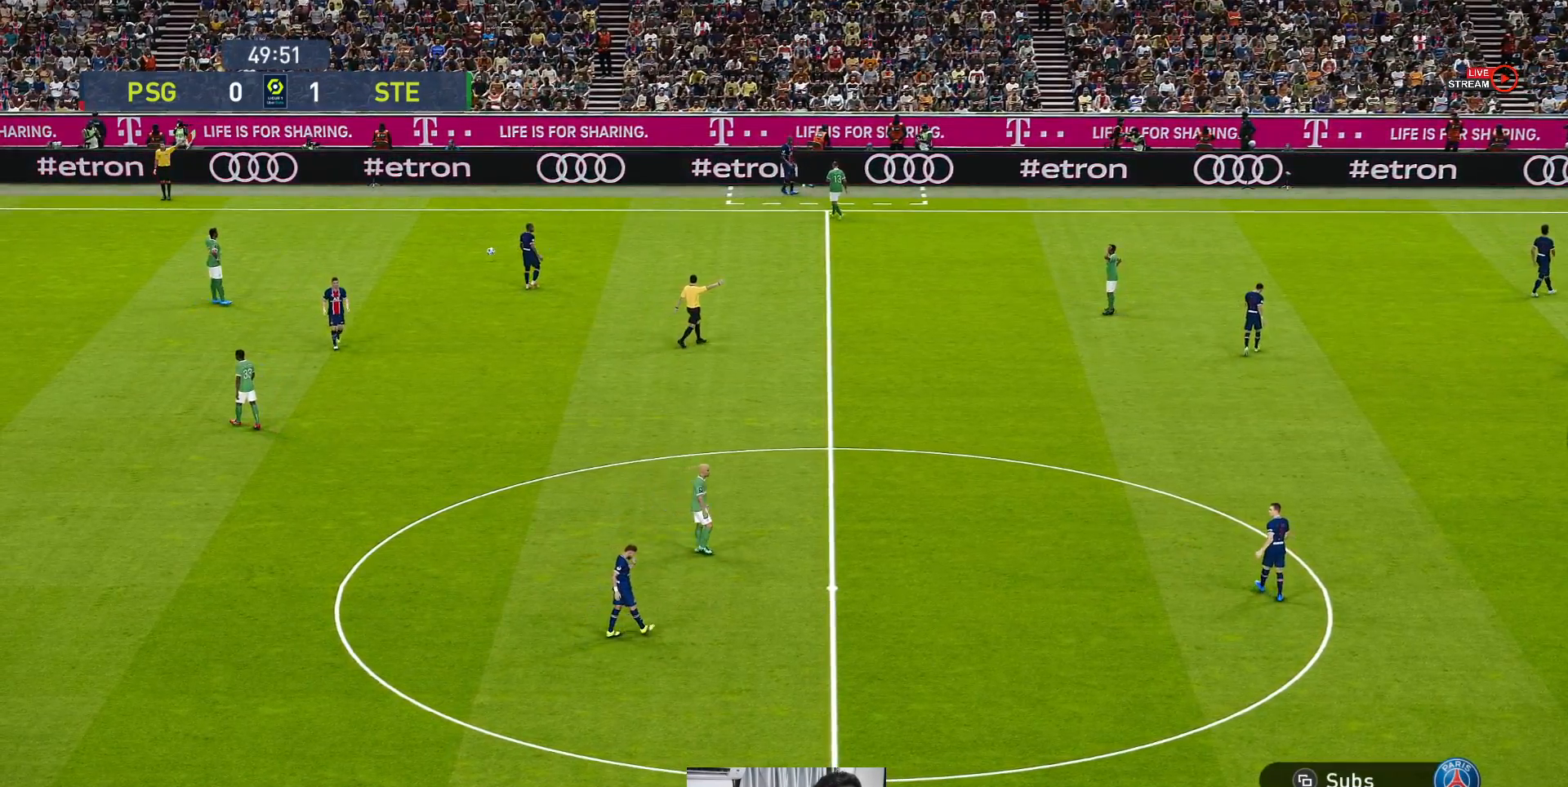
{"buttons": [], "left_stick": "center", "events": []}
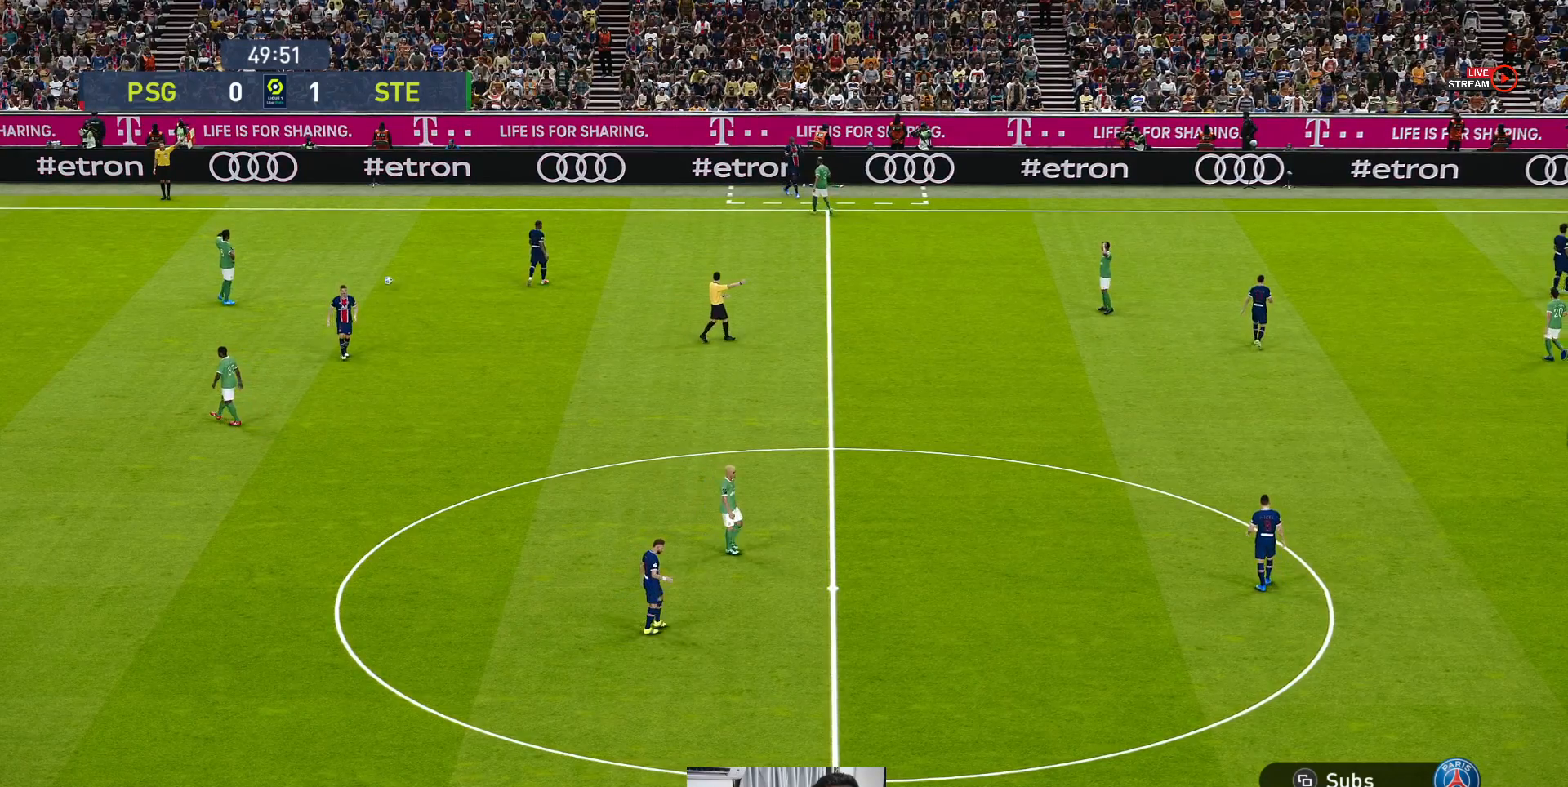
{"buttons": [], "left_stick": "center", "events": [[100, "START", "down"], [317, "START", "up"]]}
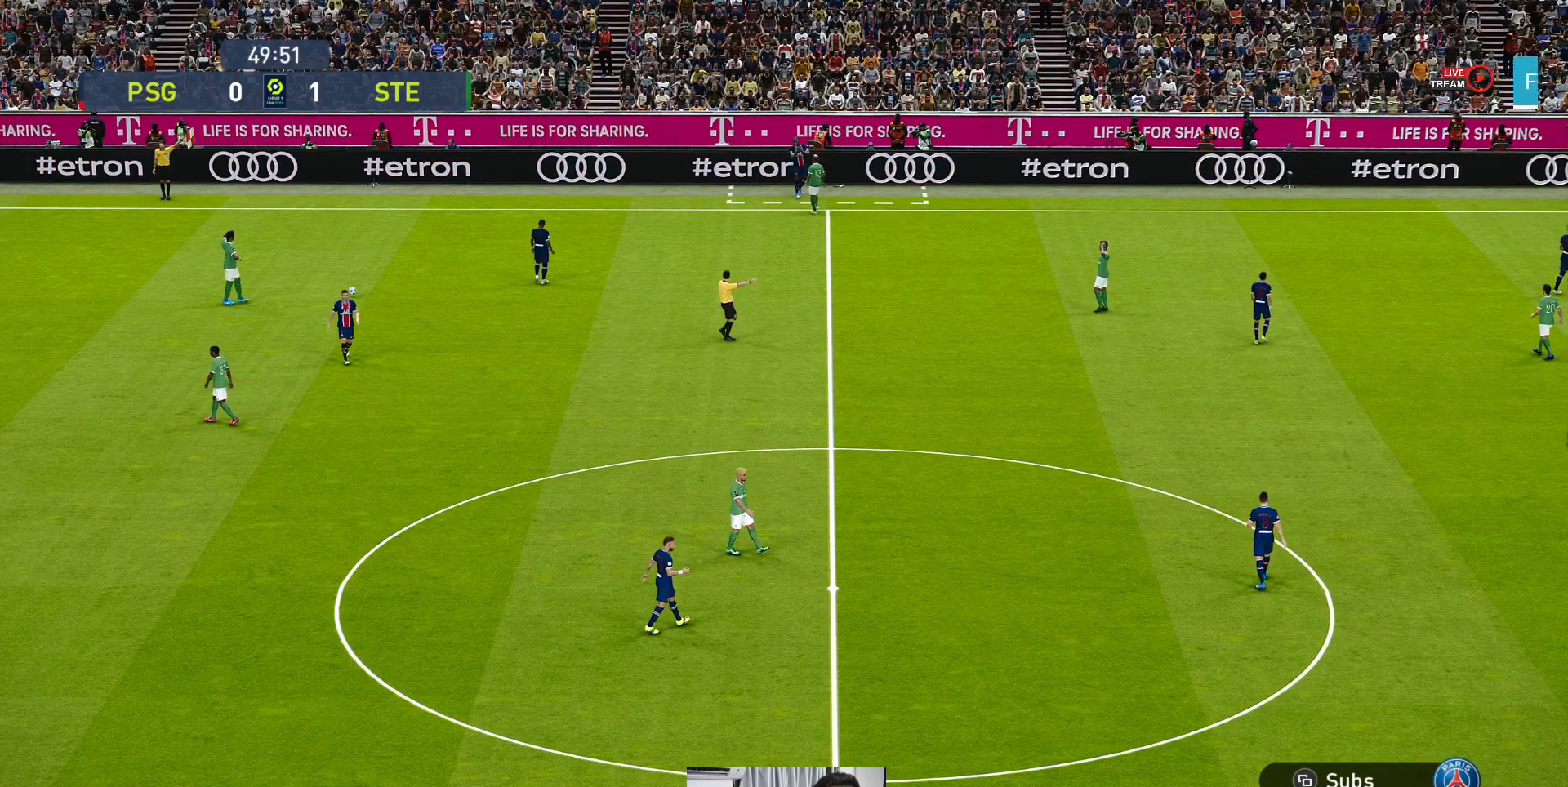
{"buttons": [], "left_stick": "center", "events": [[283, "START", "down"], [383, "START", "up"]]}
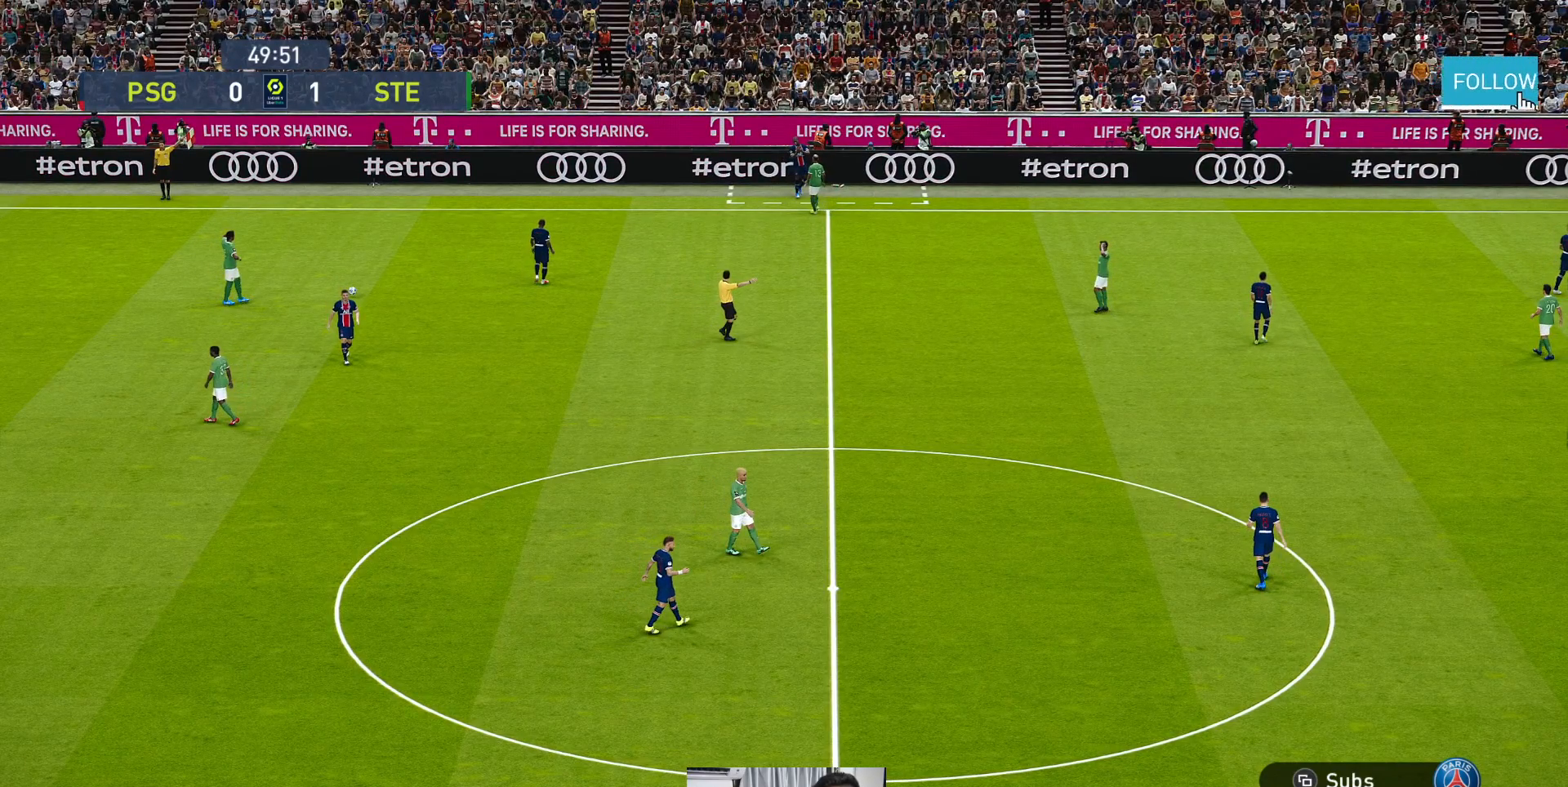
{"buttons": [], "left_stick": "center", "events": [[17, "START", "down"], [100, "START", "up"], [200, "START", "down"], [300, "START", "up"]]}
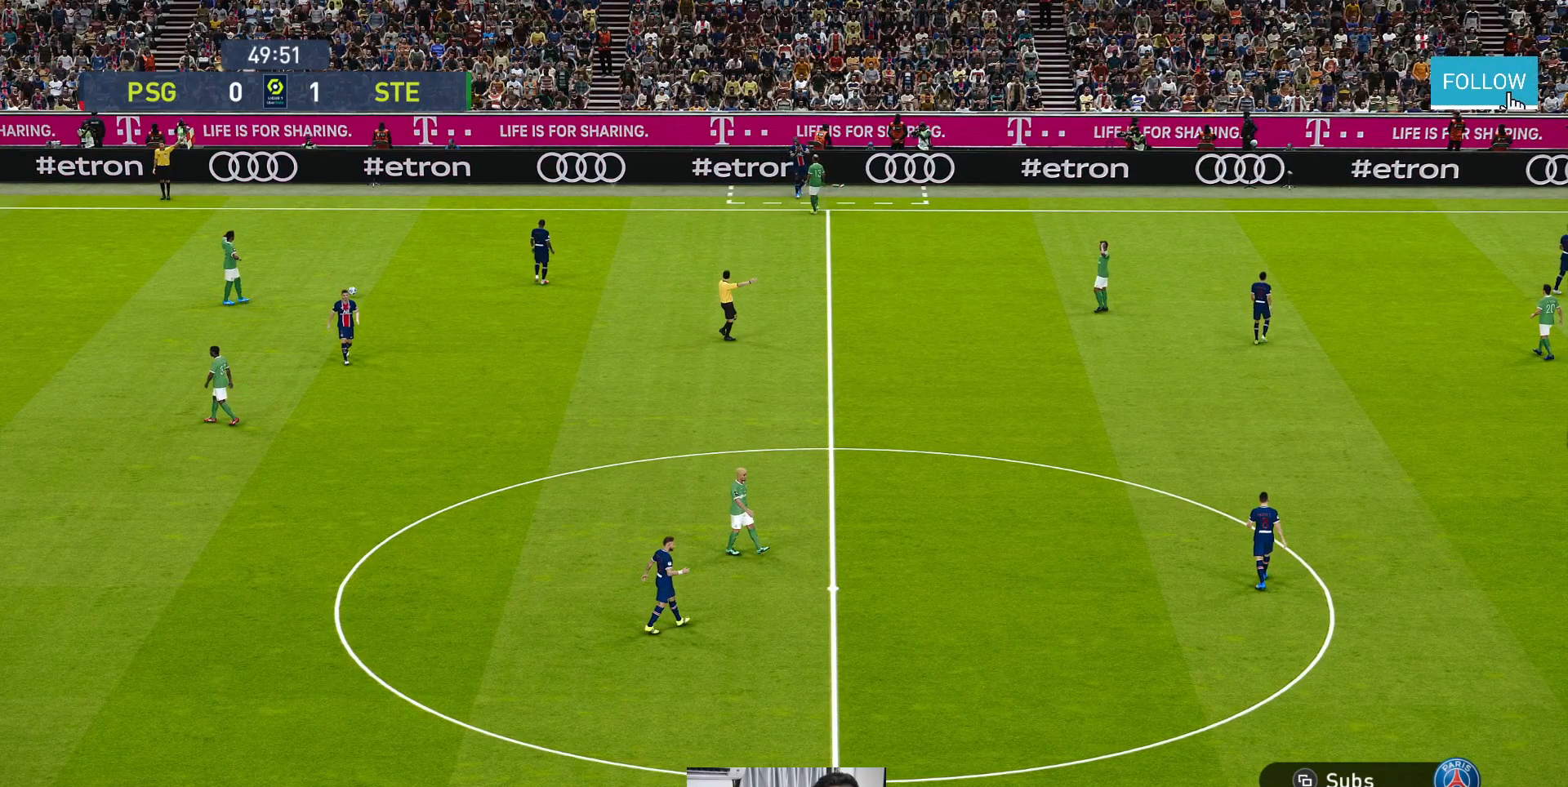
{"buttons": [], "left_stick": "center", "events": []}
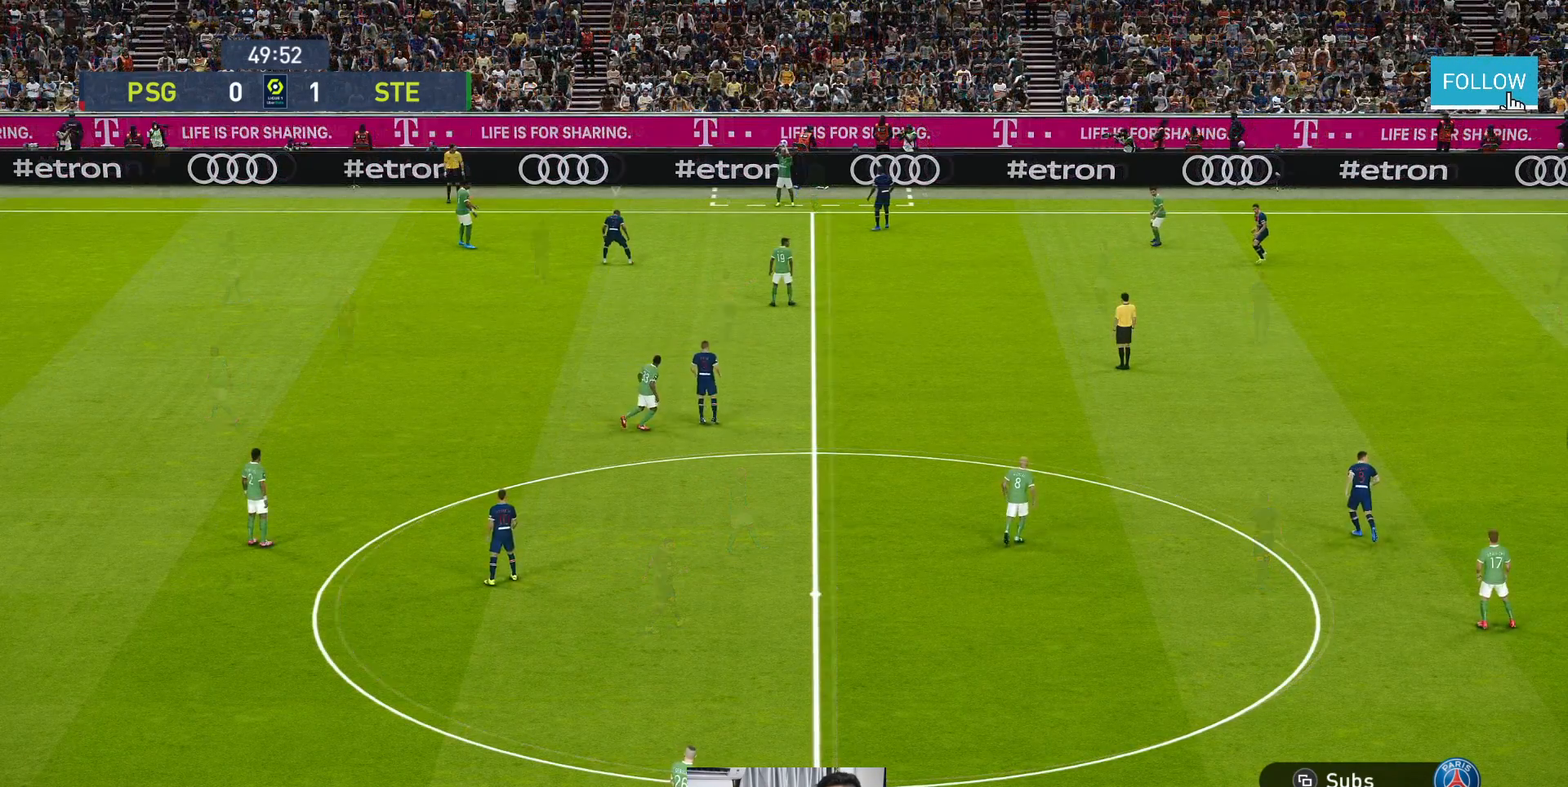
{"buttons": [], "left_stick": "center", "events": []}
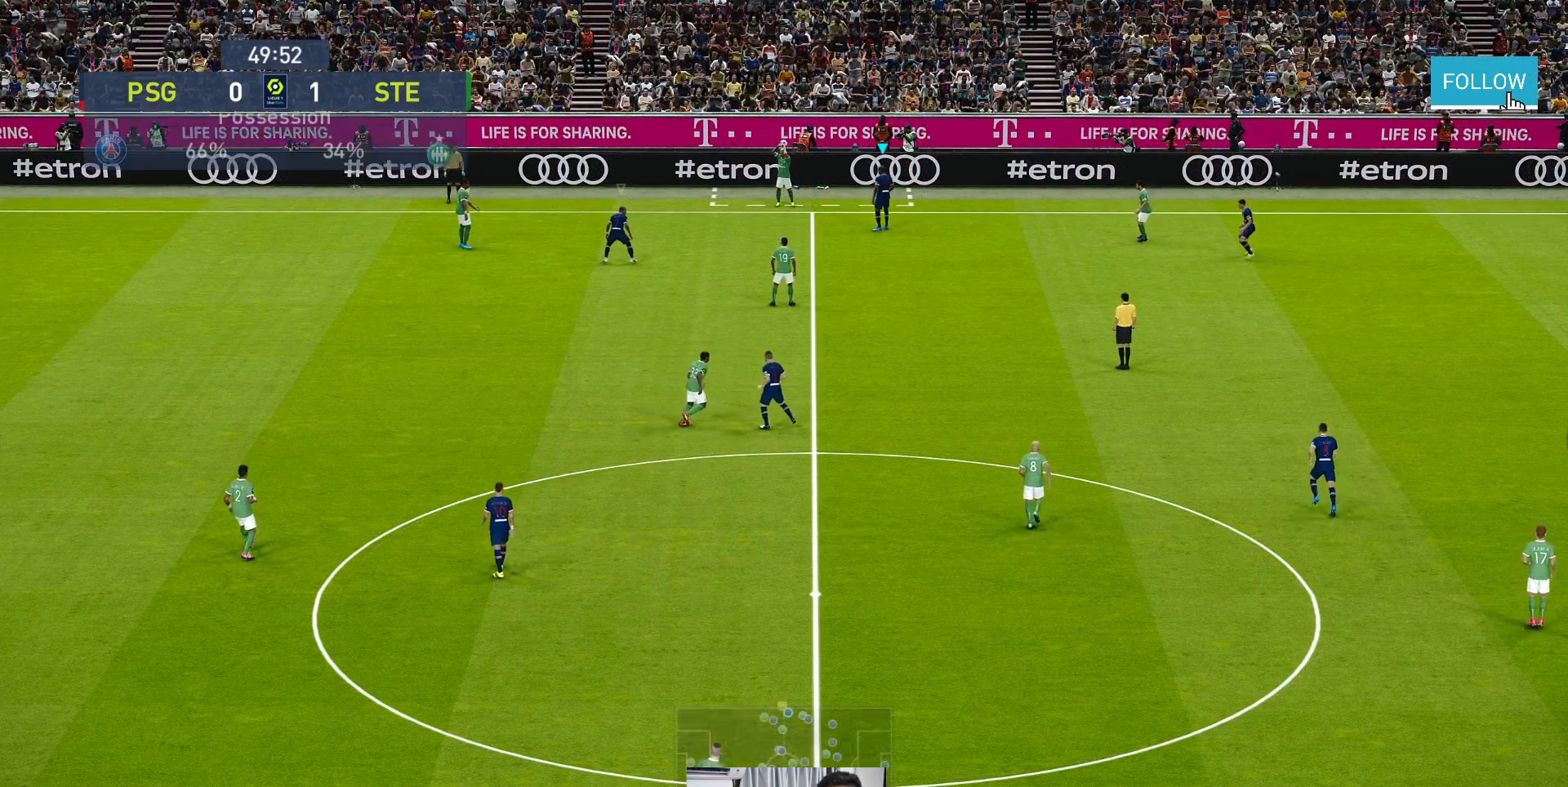
{"buttons": [], "left_stick": "center", "events": []}
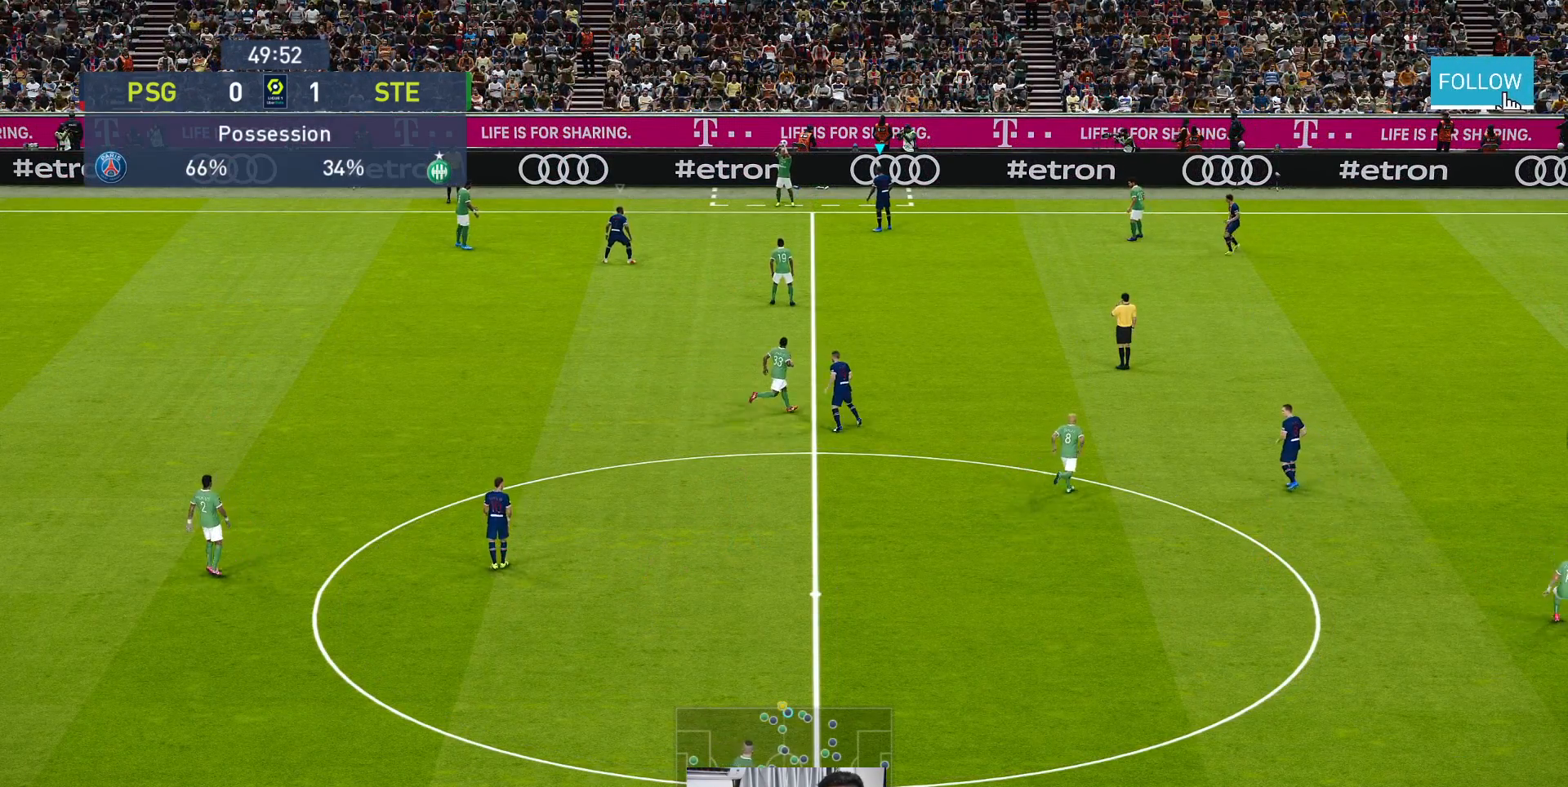
{"buttons": [], "left_stick": "center", "events": []}
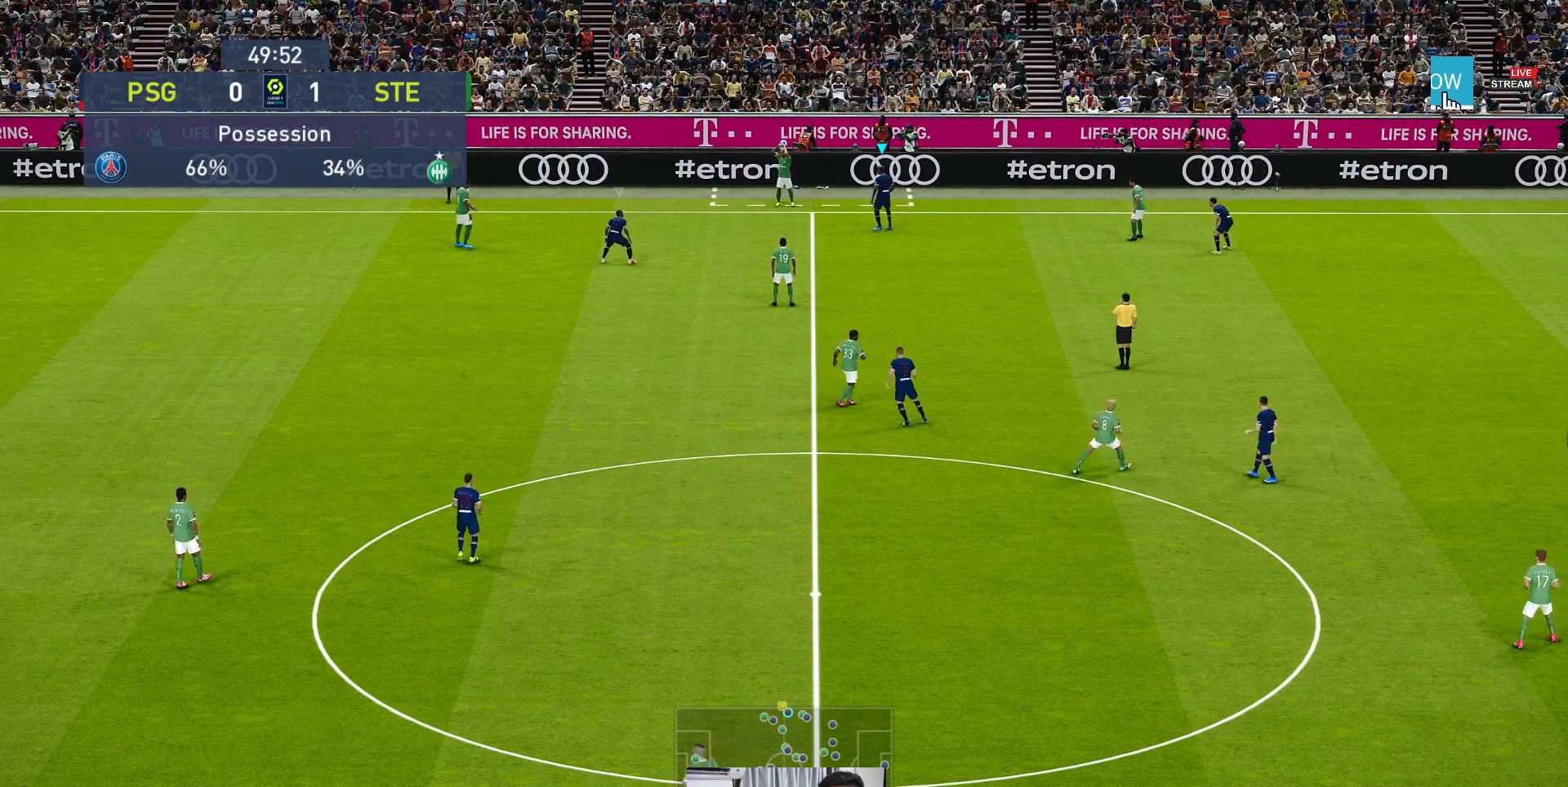
{"buttons": [], "left_stick": "center", "events": []}
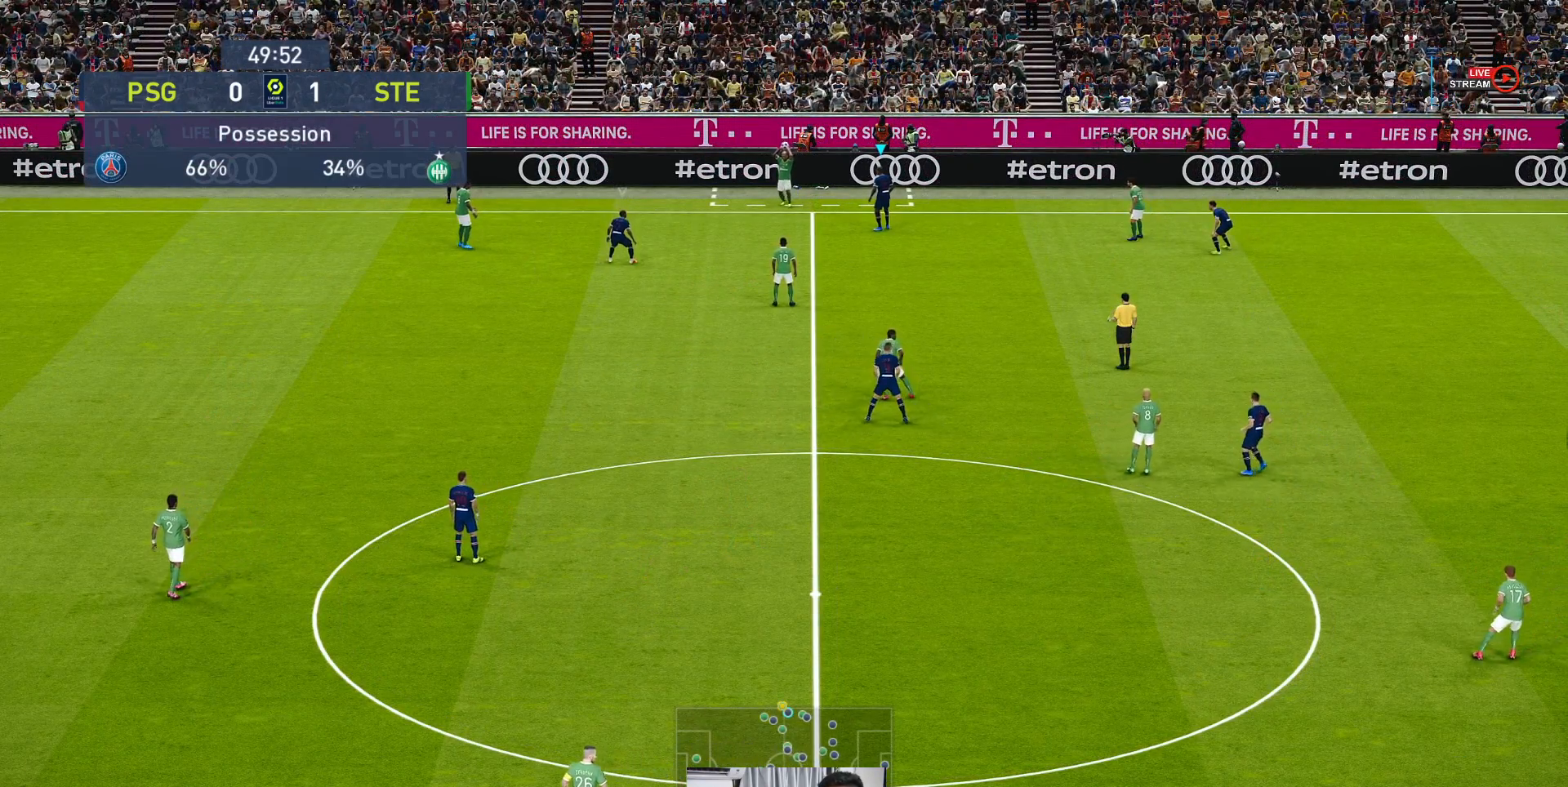
{"buttons": [], "left_stick": "center", "events": []}
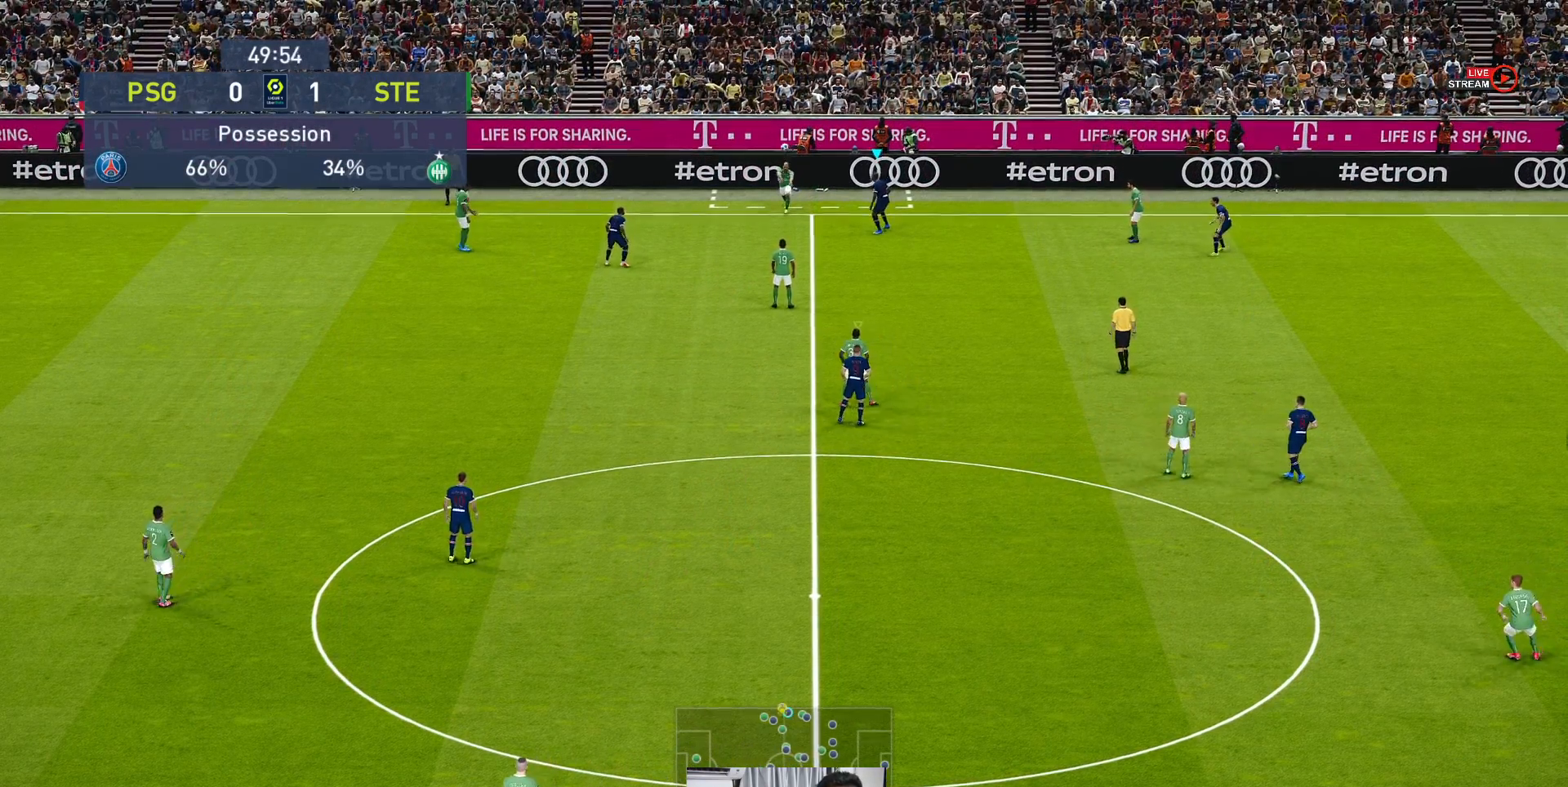
{"buttons": ["A", "R1"], "left_stick": "center", "events": [[250, "R1", "down"], [283, "A", "down"]]}
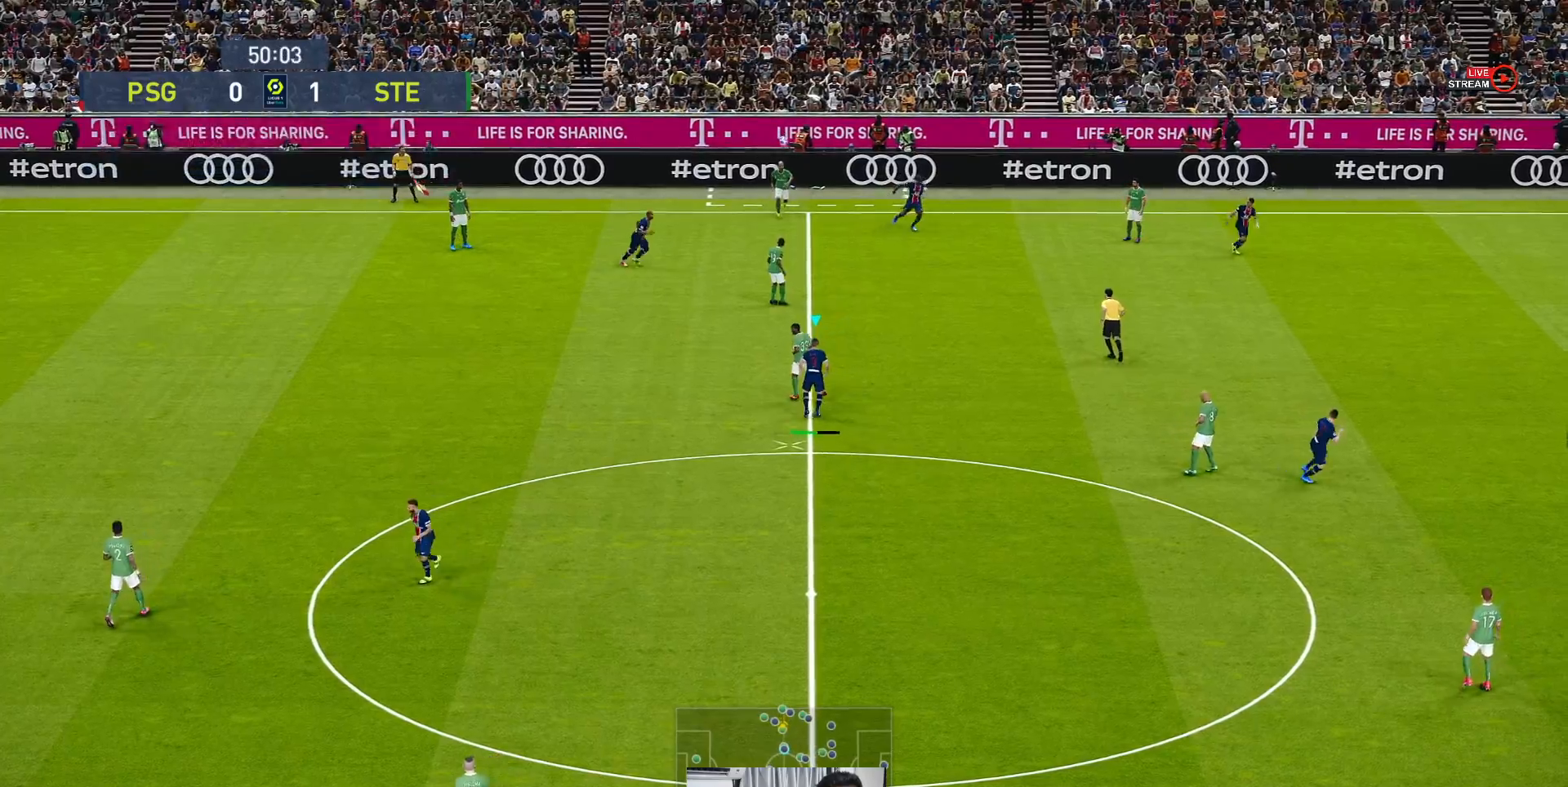
{"buttons": ["R1"], "left_stick": "left", "events": [[283, "A", "up"], [367, "left_stick", "left"], [400, "A", "down"], [450, "A", "up"]]}
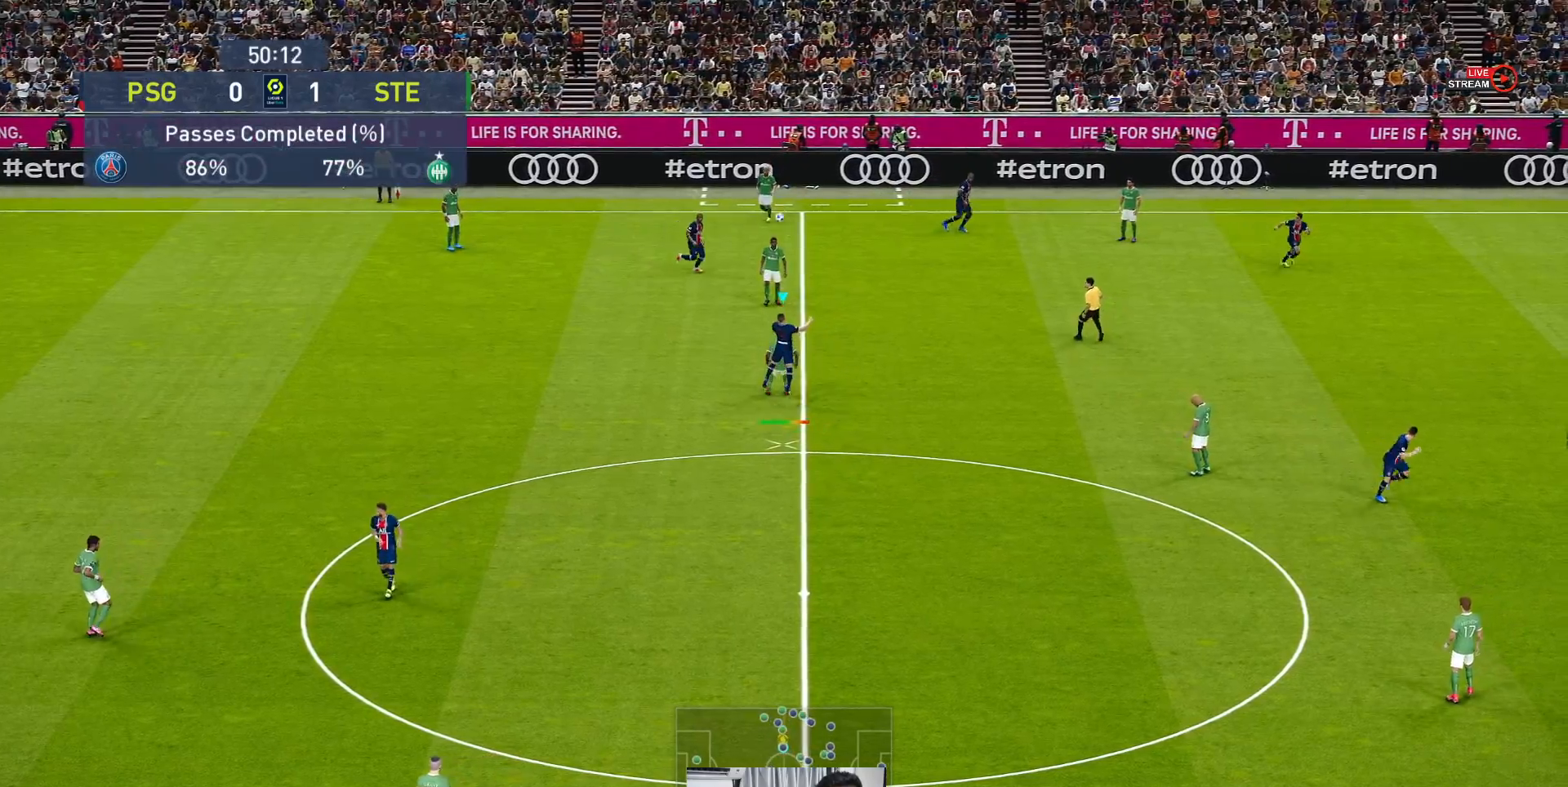
{"buttons": [], "left_stick": "left", "events": [[67, "A", "down"], [233, "A", "up"], [500, "R1", "up"]]}
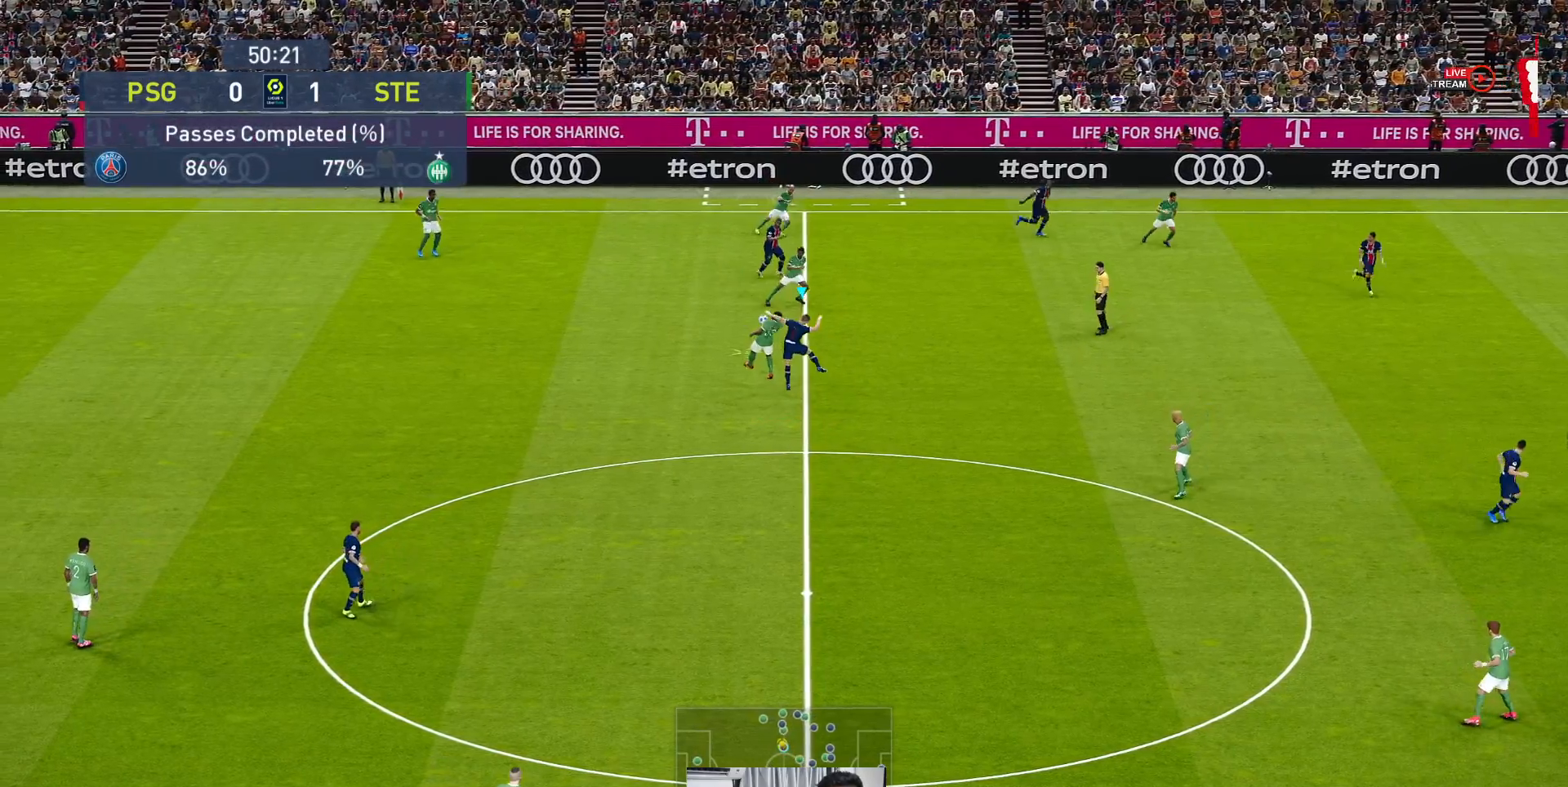
{"buttons": [], "left_stick": "down-left", "events": [[267, "left_stick", "down-left"]]}
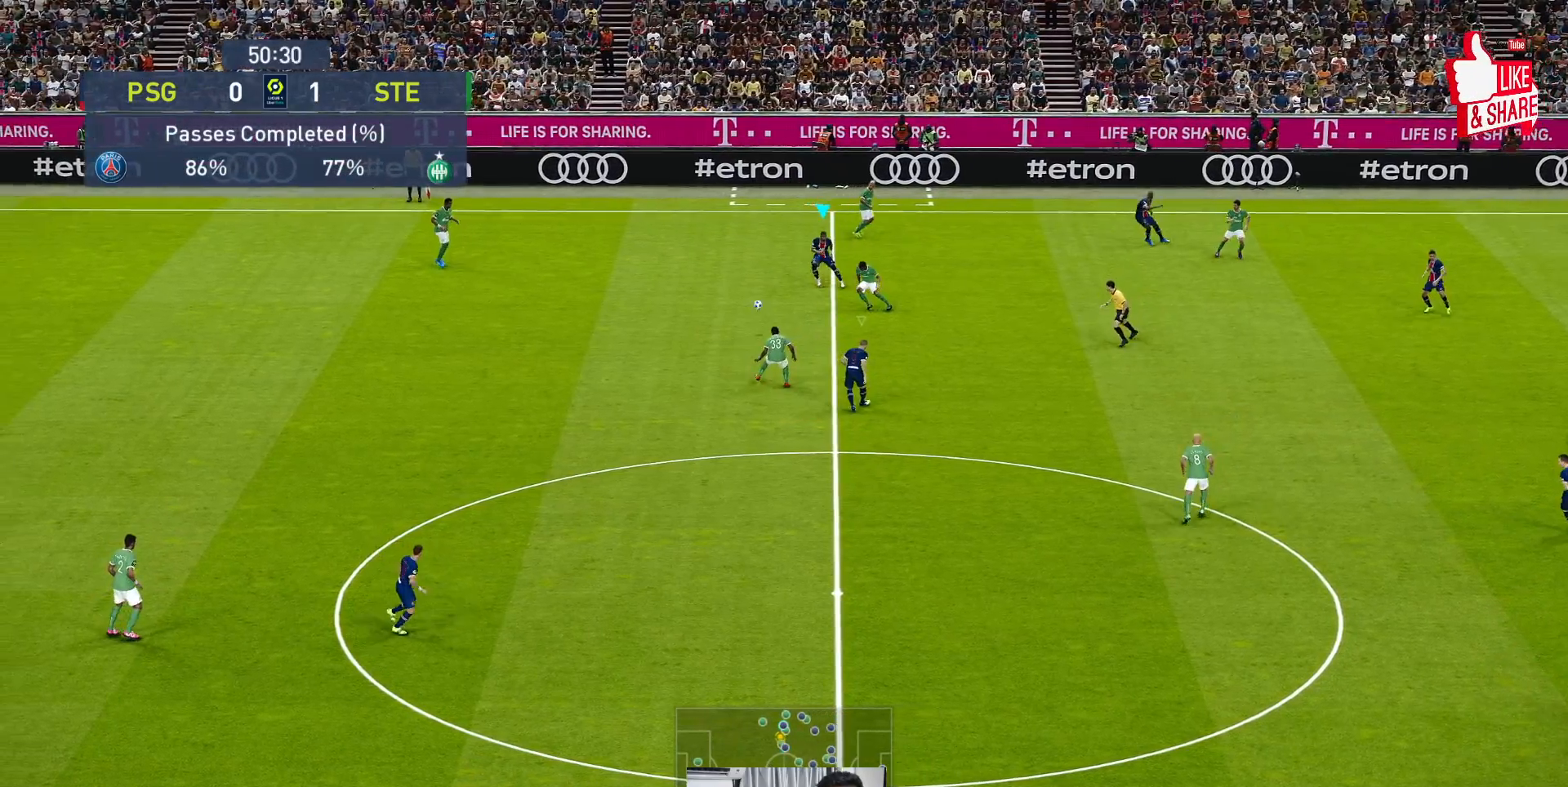
{"buttons": ["R1"], "left_stick": "down-left", "events": [[150, "L1", "down"], [167, "R1", "down"], [333, "L1", "up"]]}
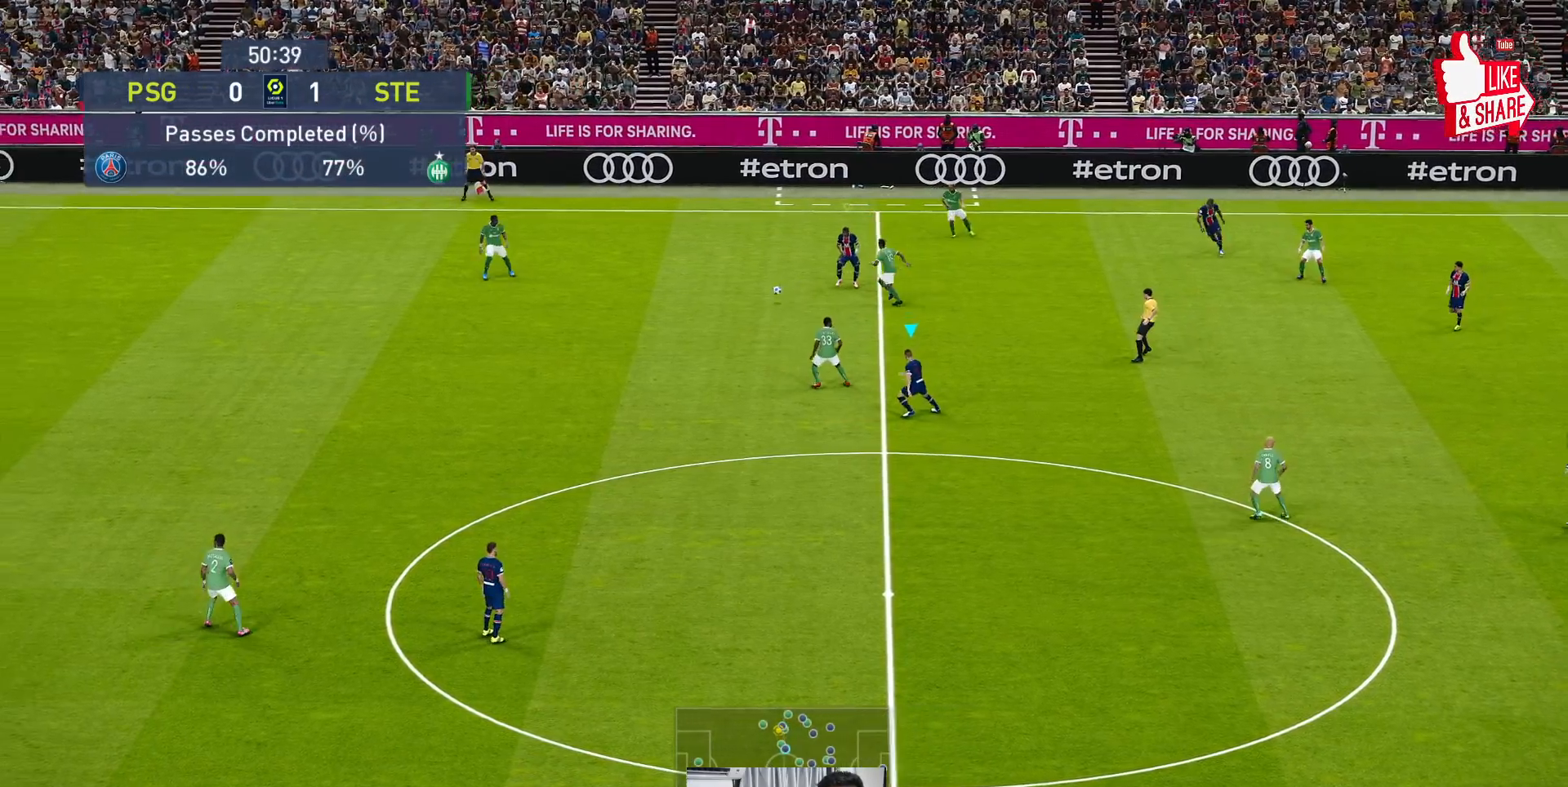
{"buttons": ["R1"], "left_stick": "down-left", "events": [[183, "L1", "down"], [367, "L1", "up"]]}
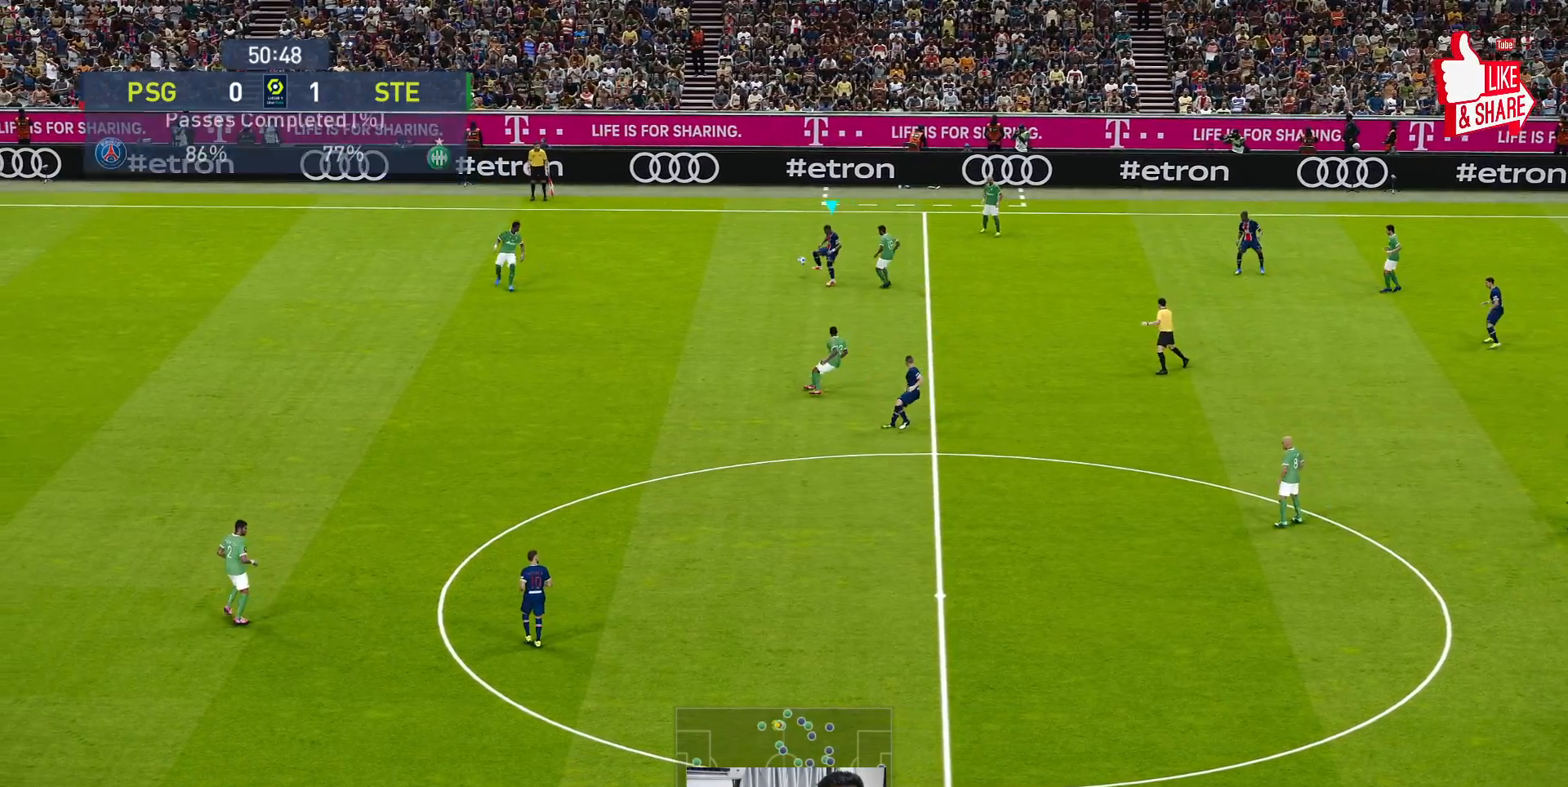
{"buttons": [], "left_stick": "down-left", "events": [[417, "R1", "up"]]}
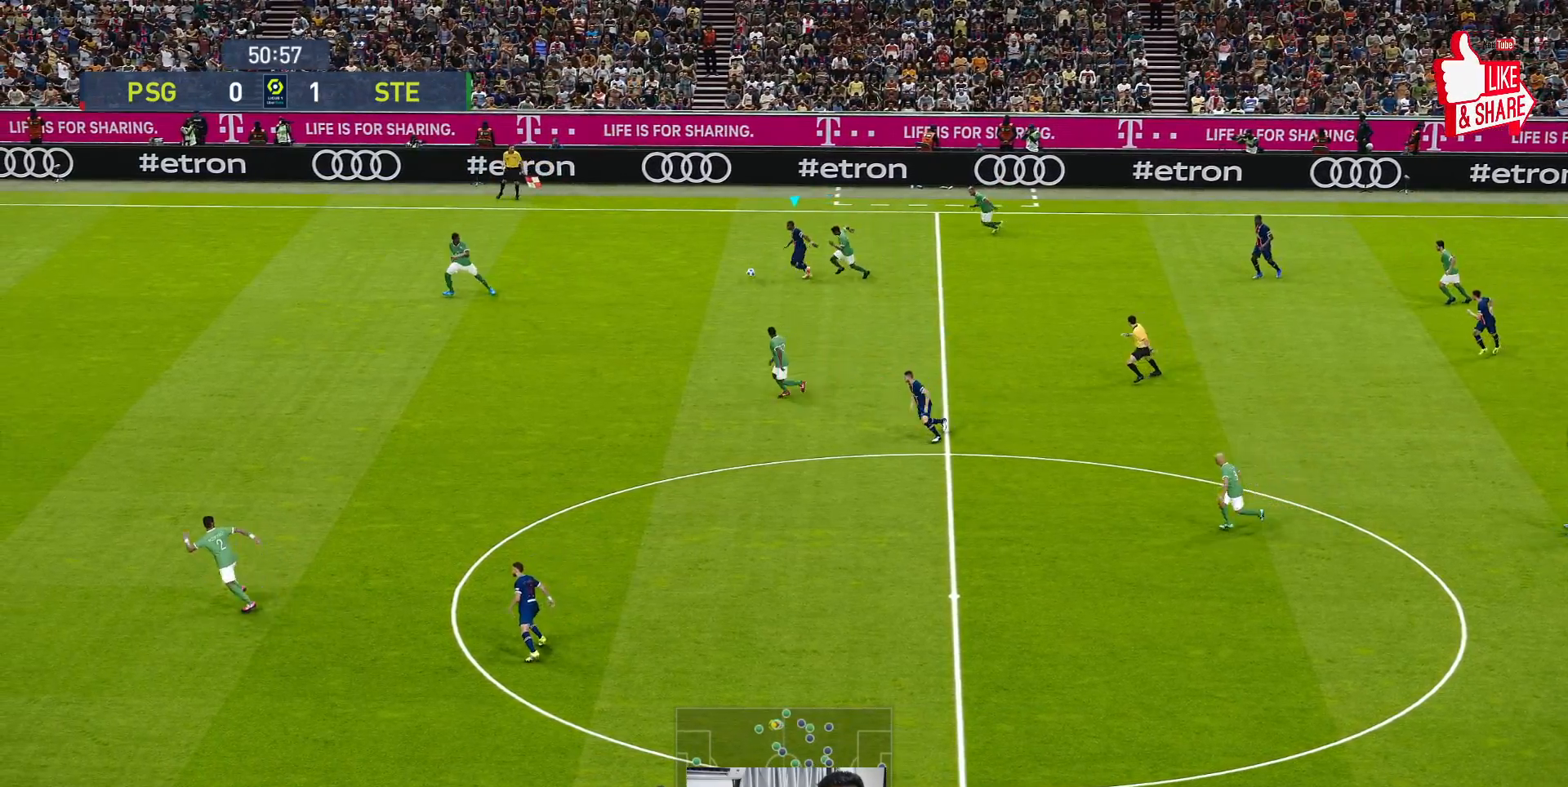
{"buttons": ["R1"], "left_stick": "down-left", "events": [[117, "R1", "down"]]}
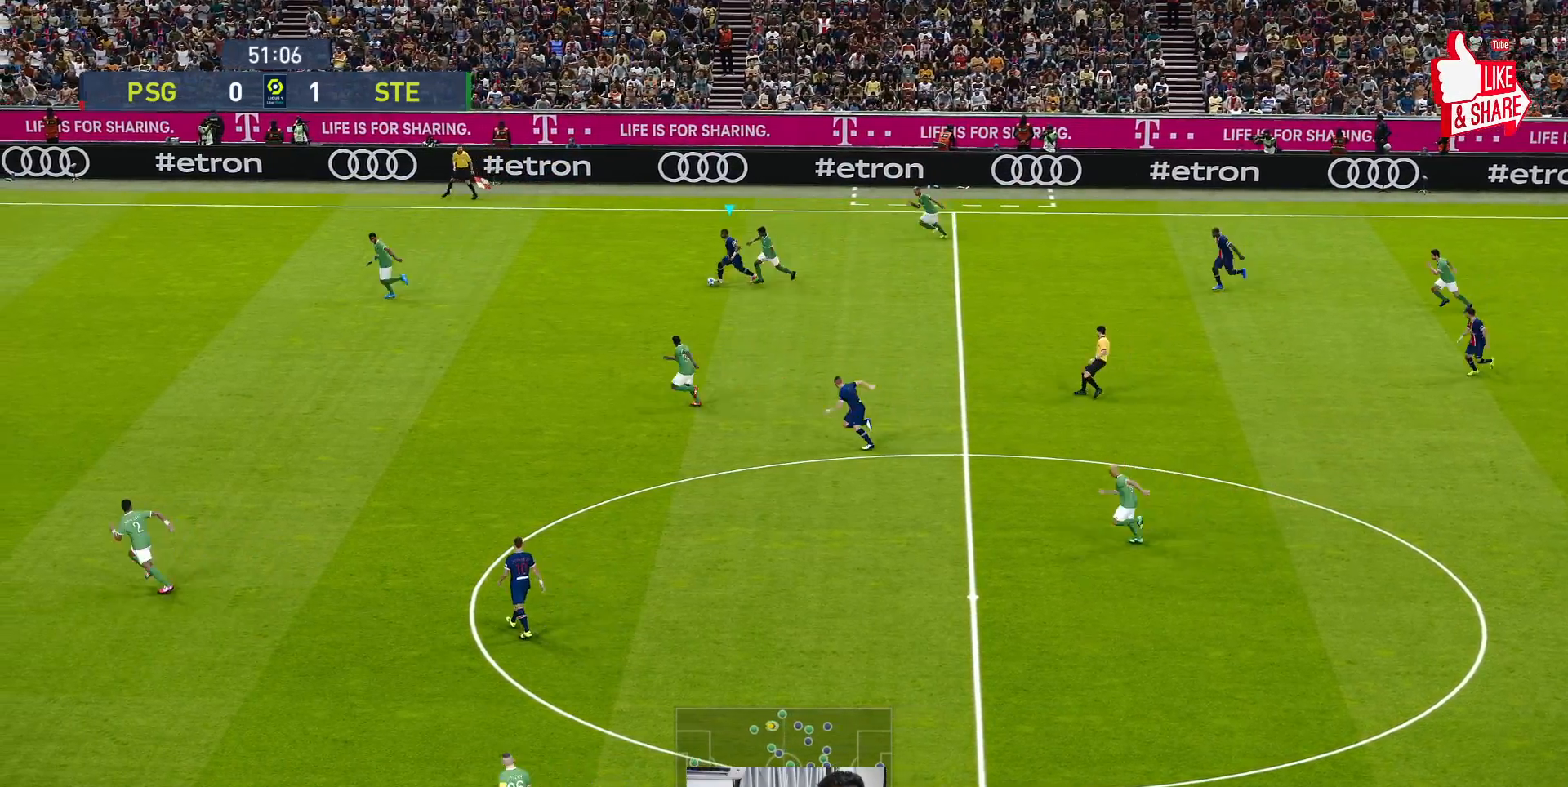
{"buttons": ["Y"], "left_stick": "down-left", "events": [[167, "R1", "up"], [467, "Y", "down"]]}
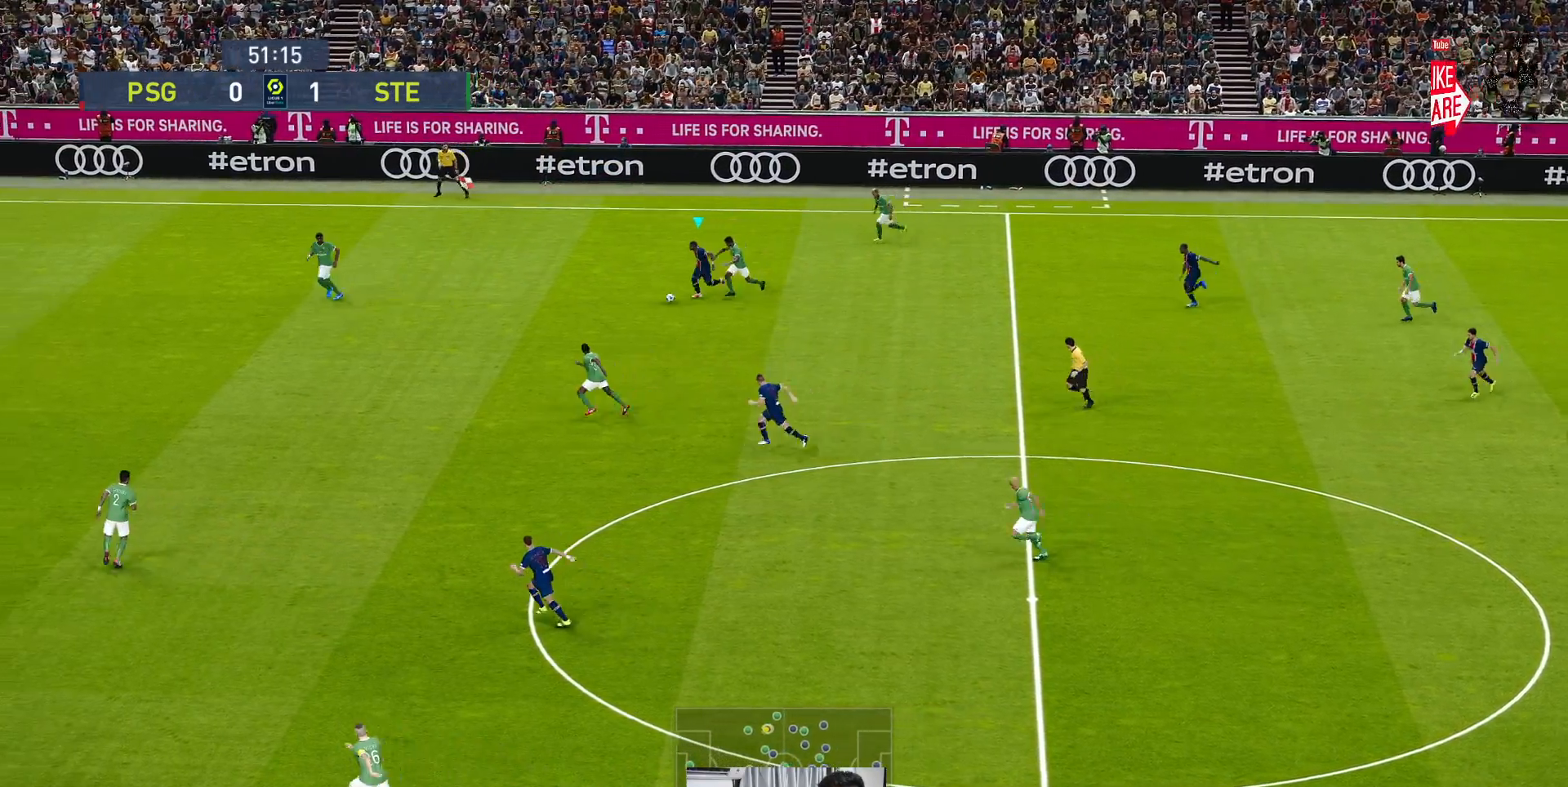
{"buttons": [], "left_stick": "down", "events": [[83, "Y", "up"], [500, "left_stick", "down"]]}
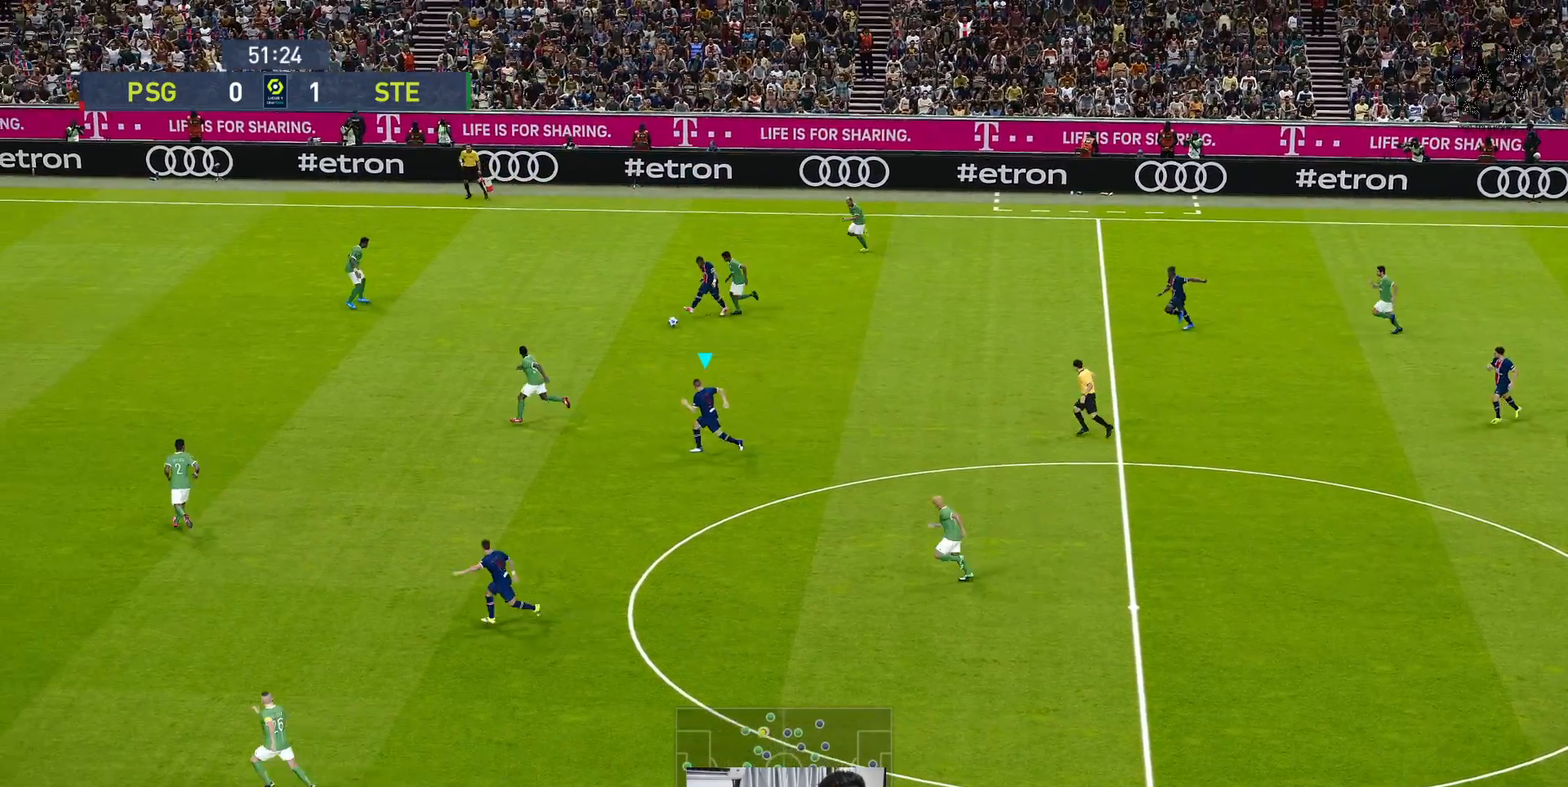
{"buttons": [], "left_stick": "down", "events": []}
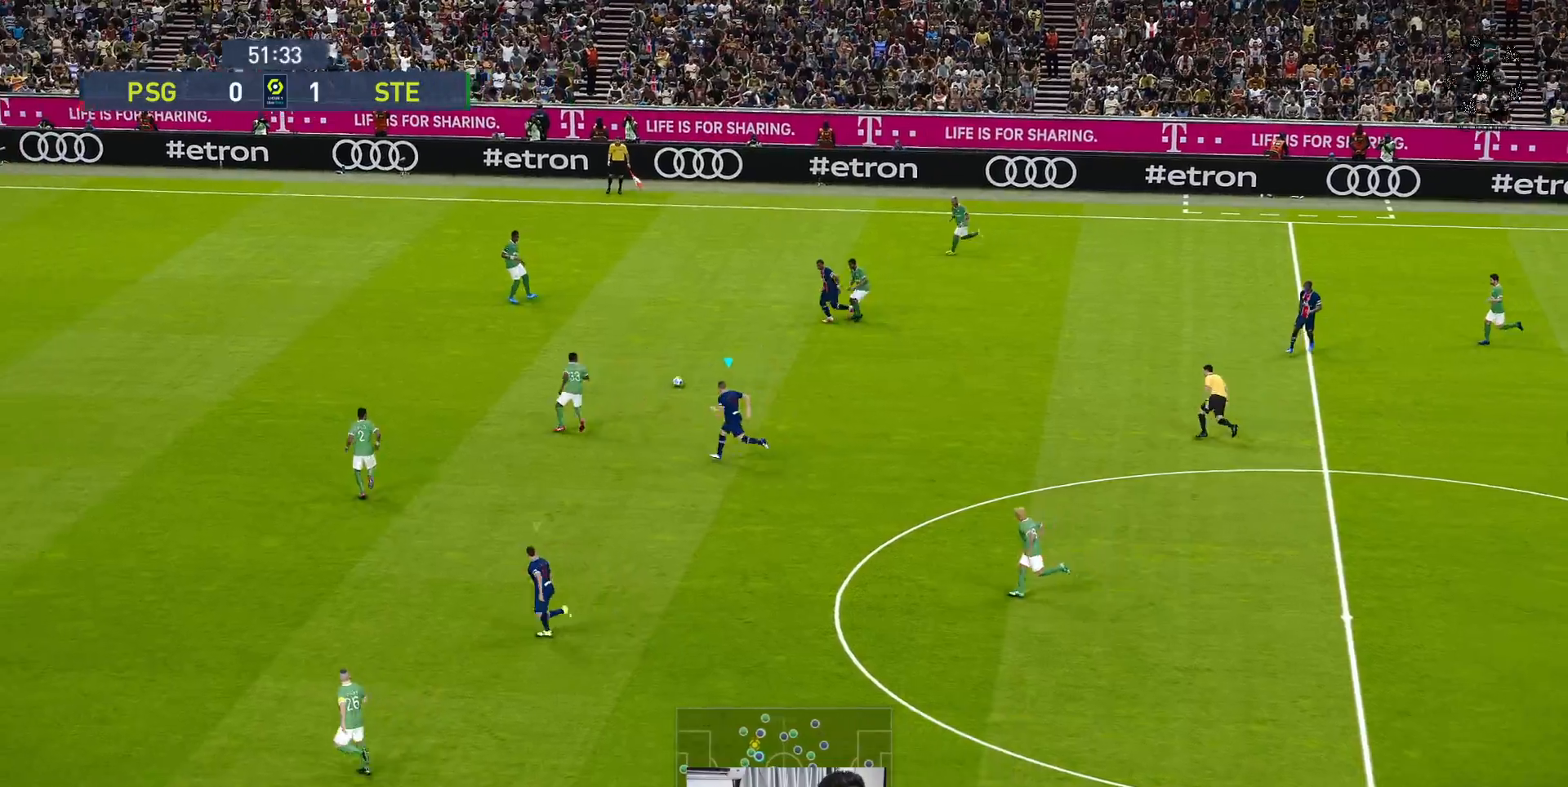
{"buttons": [], "left_stick": "down", "events": [[333, "Y", "down"], [450, "Y", "up"]]}
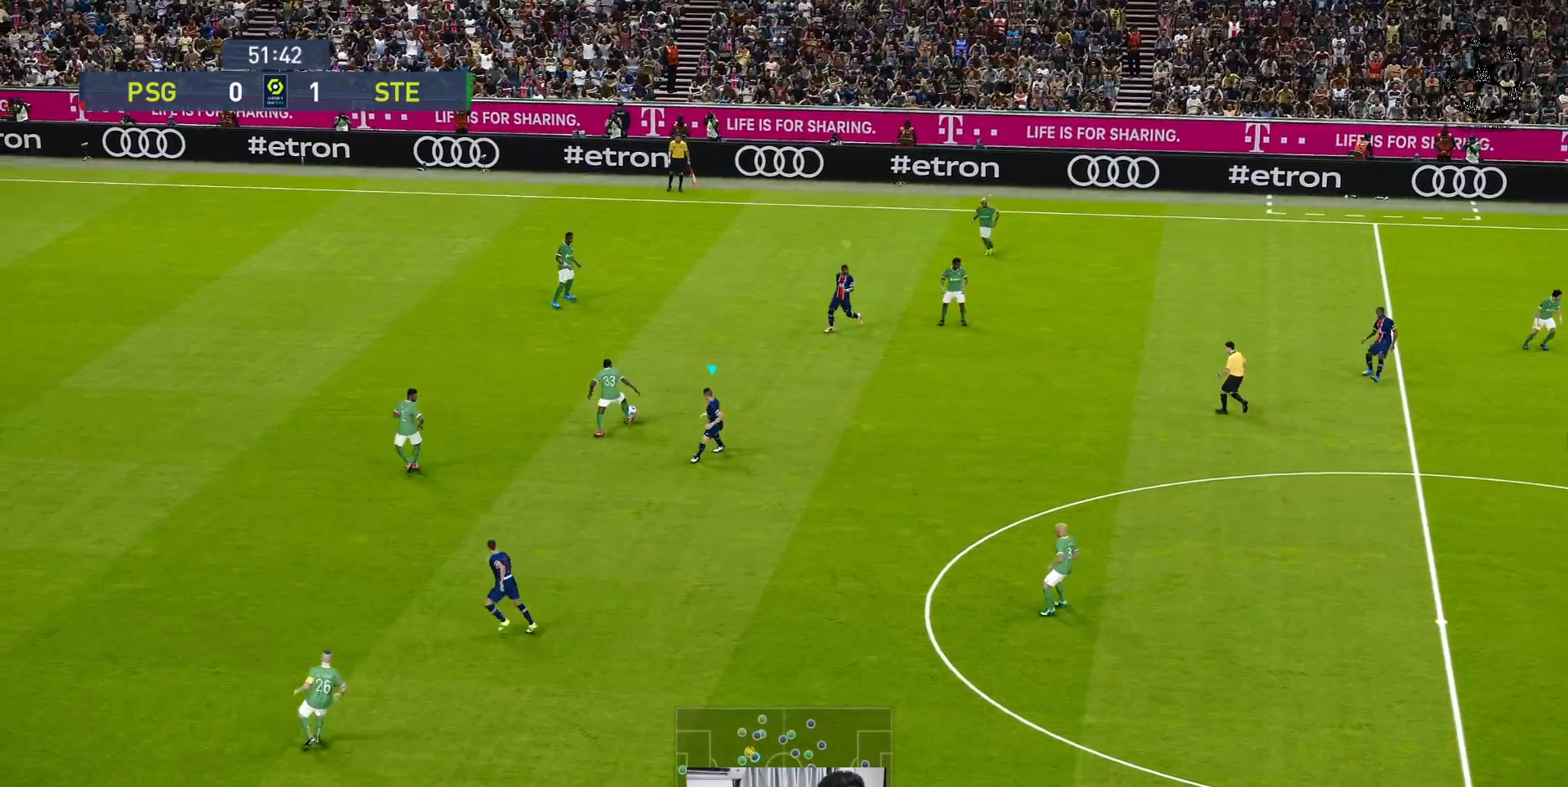
{"buttons": ["A", "R1"], "left_stick": "center", "events": [[267, "A", "down"], [317, "R1", "down"], [400, "left_stick", "center"]]}
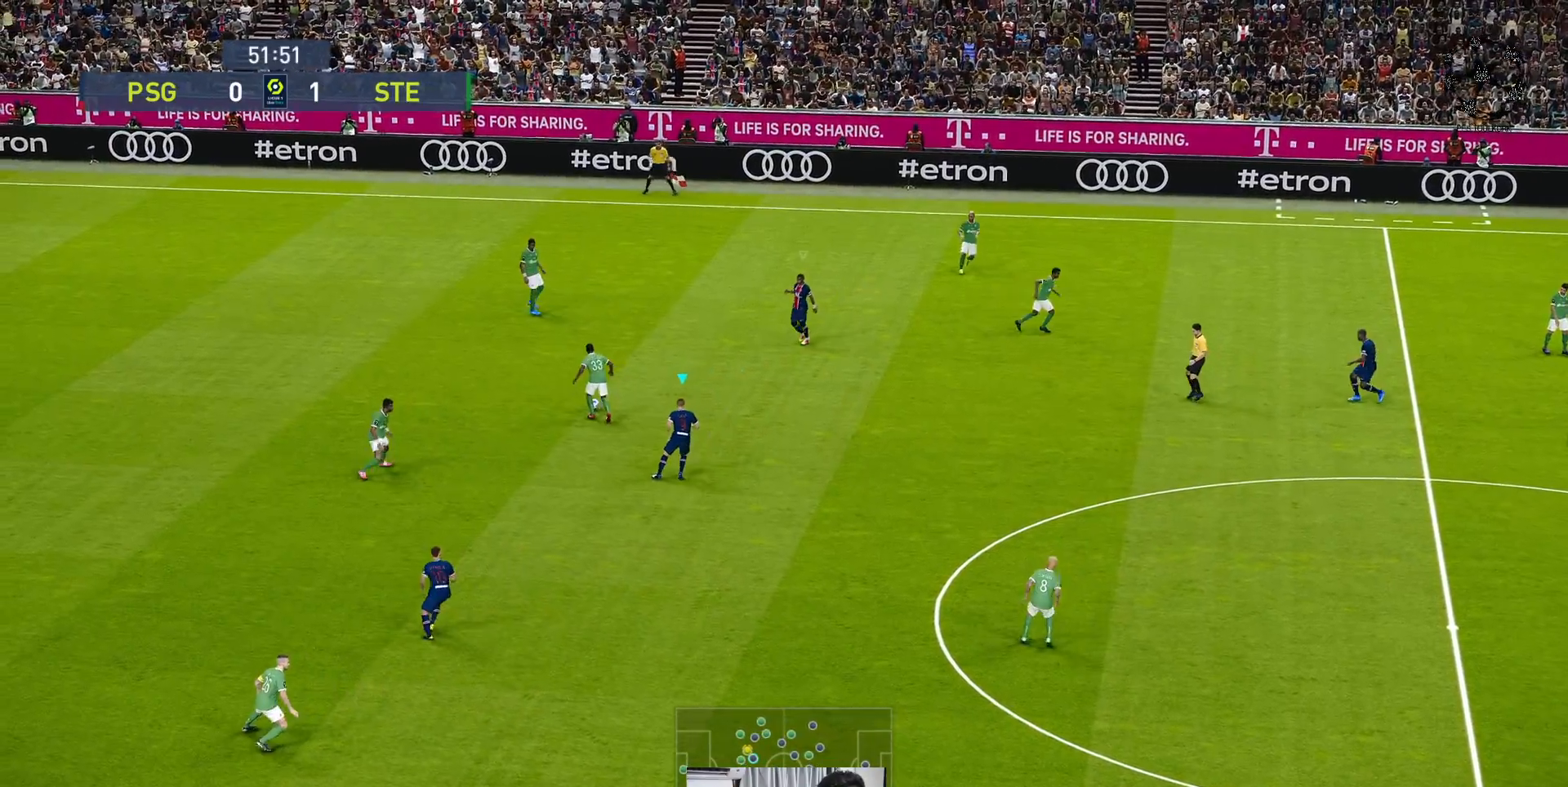
{"buttons": ["A", "R1"], "left_stick": "center", "events": []}
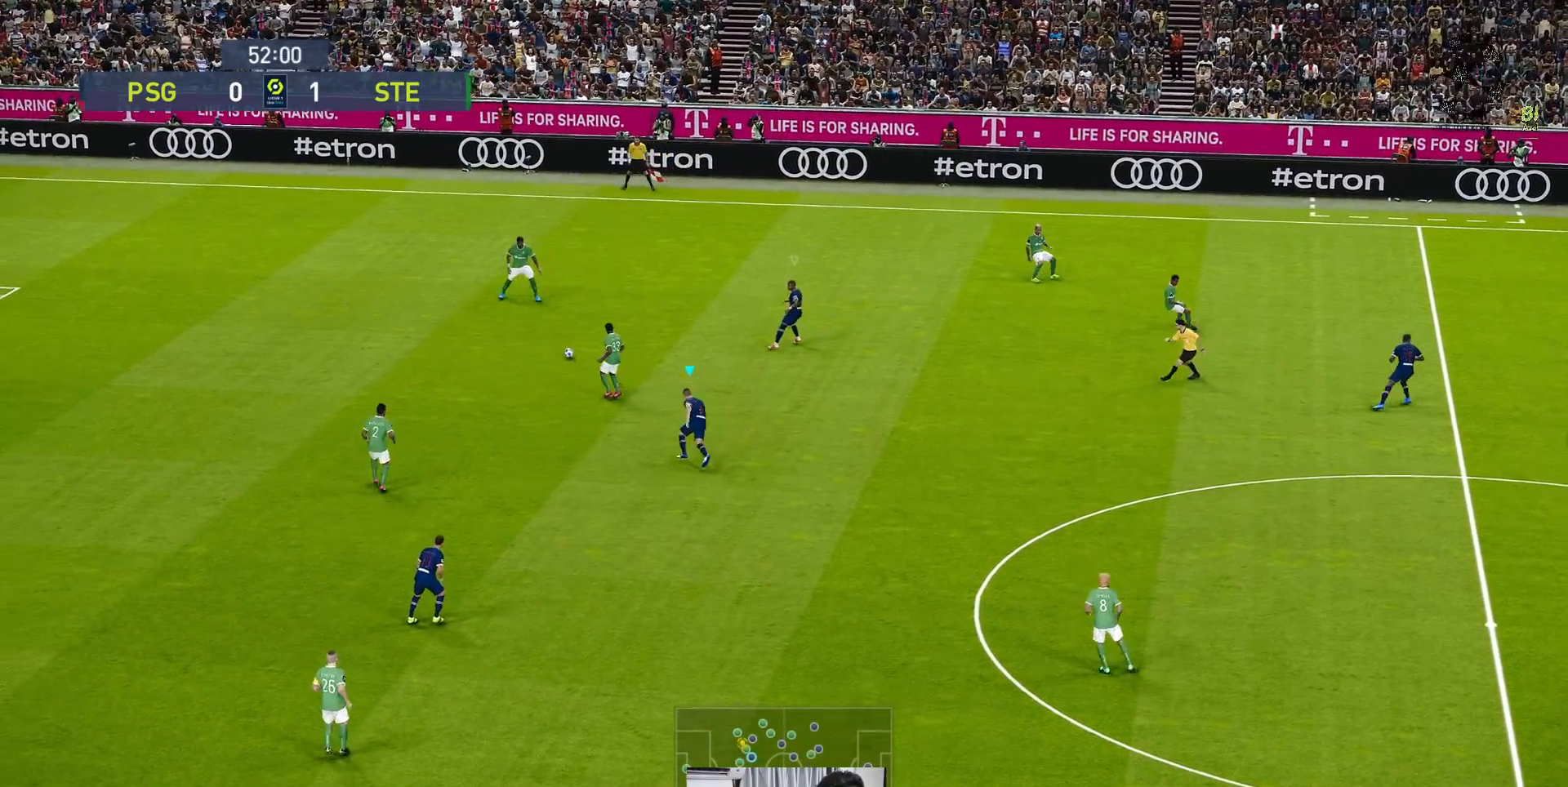
{"buttons": ["A", "R1"], "left_stick": "center", "events": [[233, "L1", "down"], [417, "L1", "up"]]}
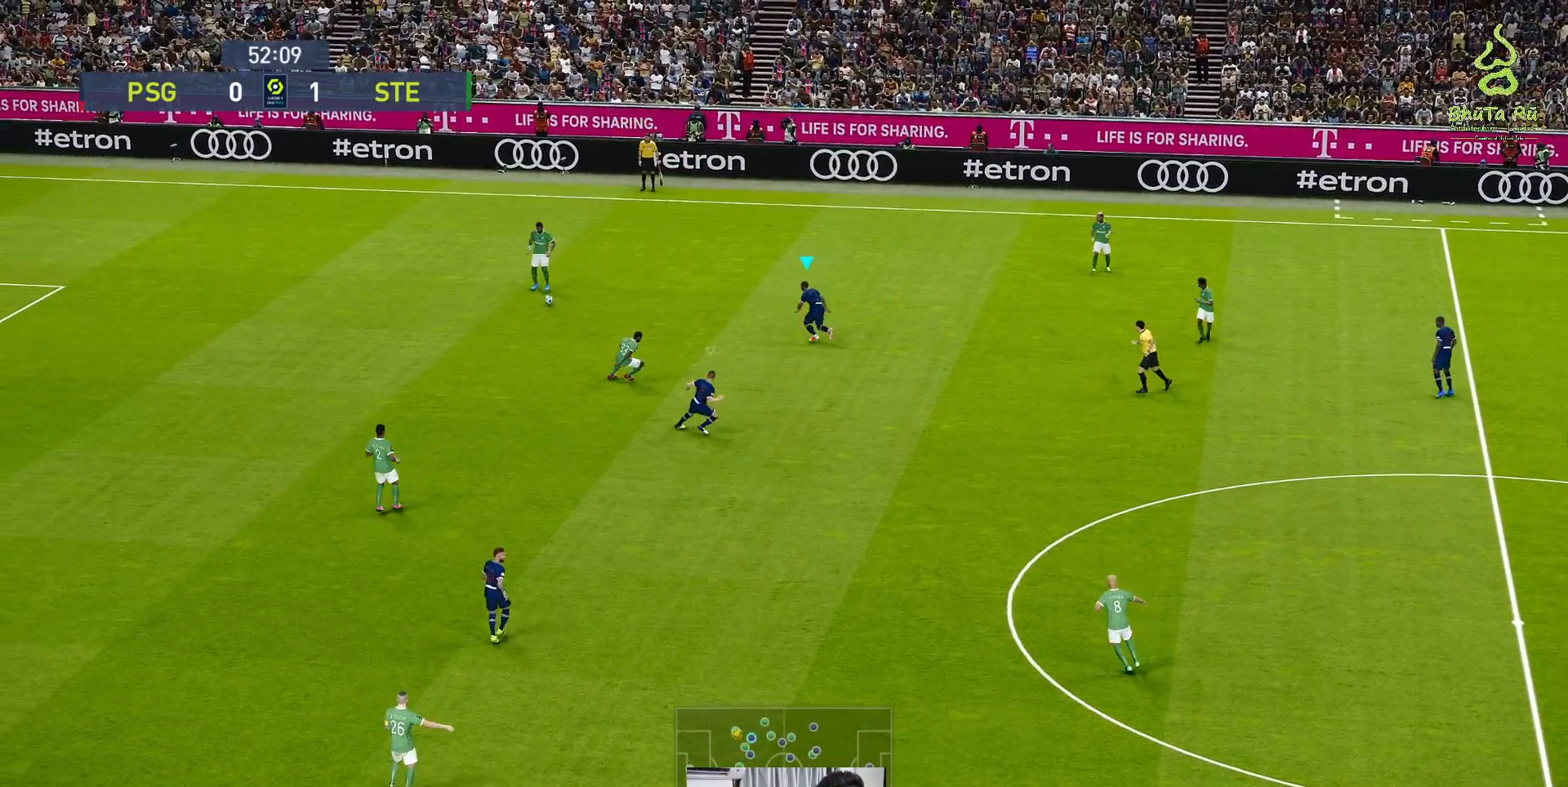
{"buttons": ["A", "R1"], "left_stick": "center", "events": []}
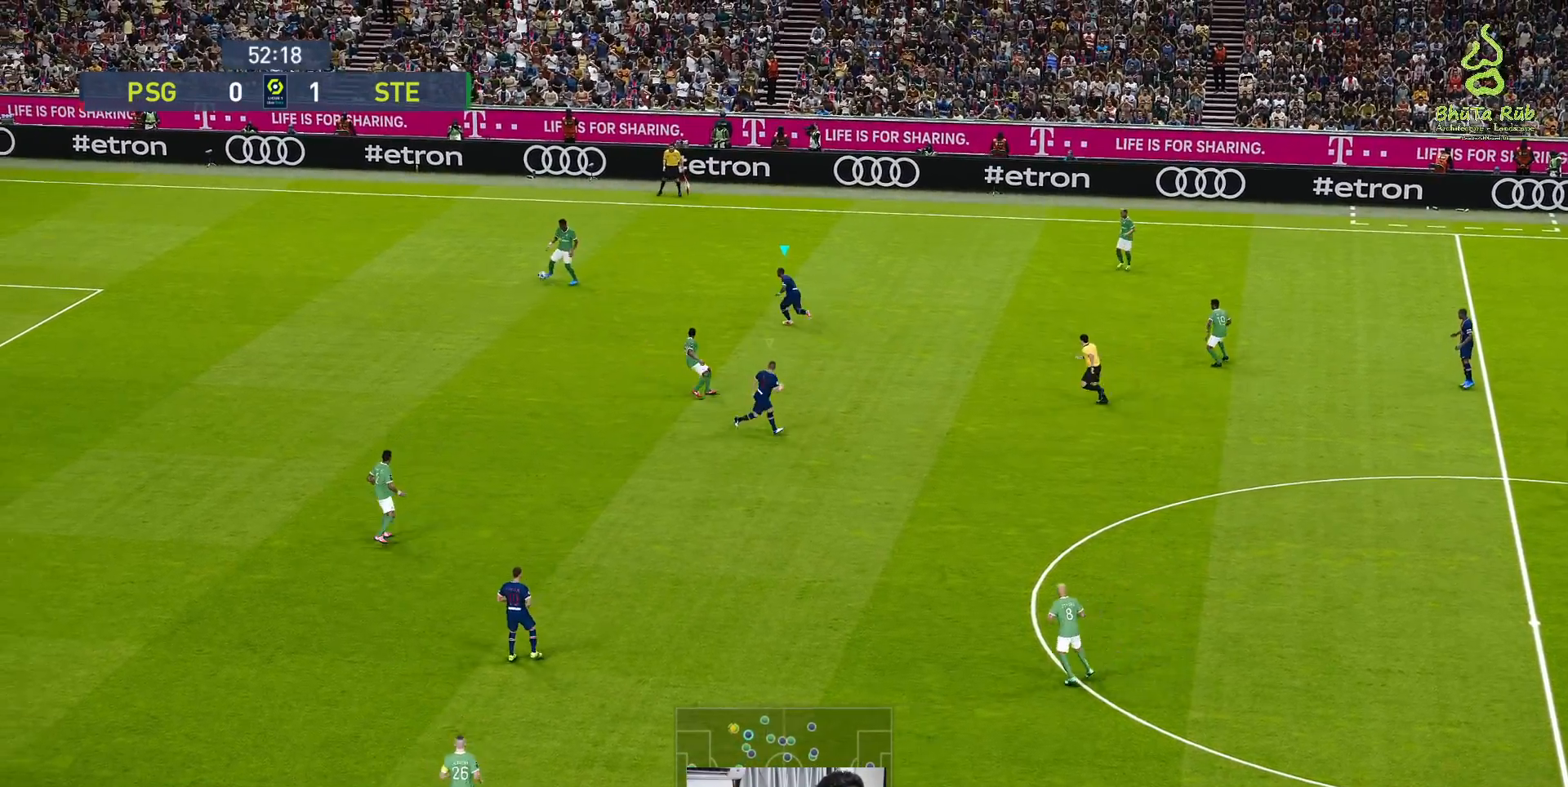
{"buttons": ["A", "R1"], "left_stick": "center", "events": []}